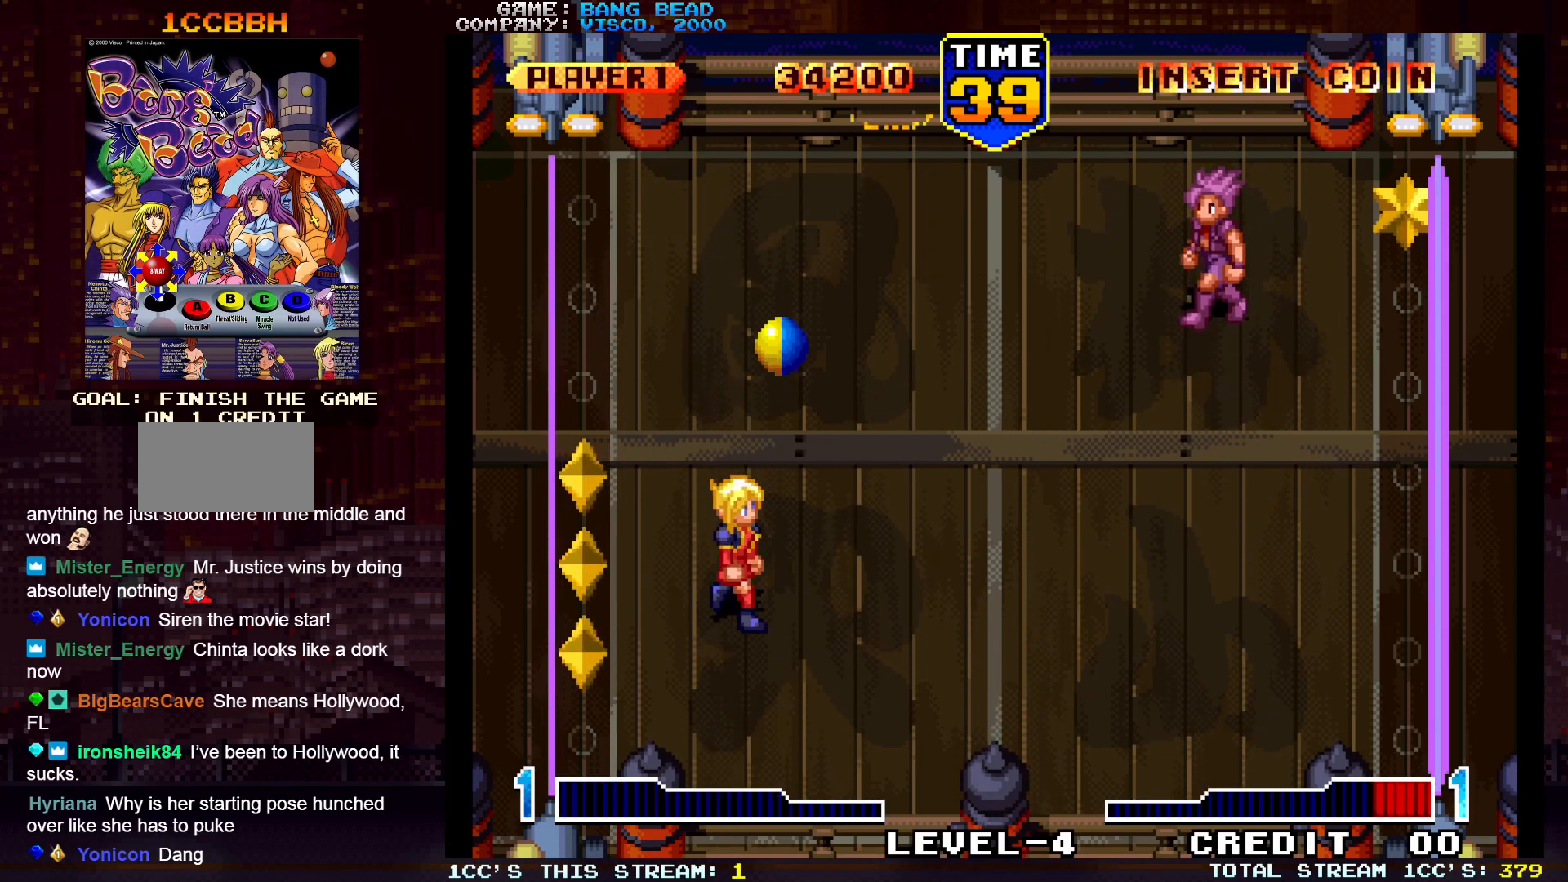
Gameplay with a controller (arcade stick); each line is a JSON object with the inputs held at the frame after it. "events" lists button and stick changes between this image and that frame as [ms after this image, input, new state], when the widget could be followed in between. Not read: CROSS L3 R3.
{"buttons": [], "left_stick": "center", "events": [[33, "left_stick", "up-right"], [50, "R1", "down"], [117, "R1", "up"], [233, "left_stick", "up"], [350, "left_stick", "center"]]}
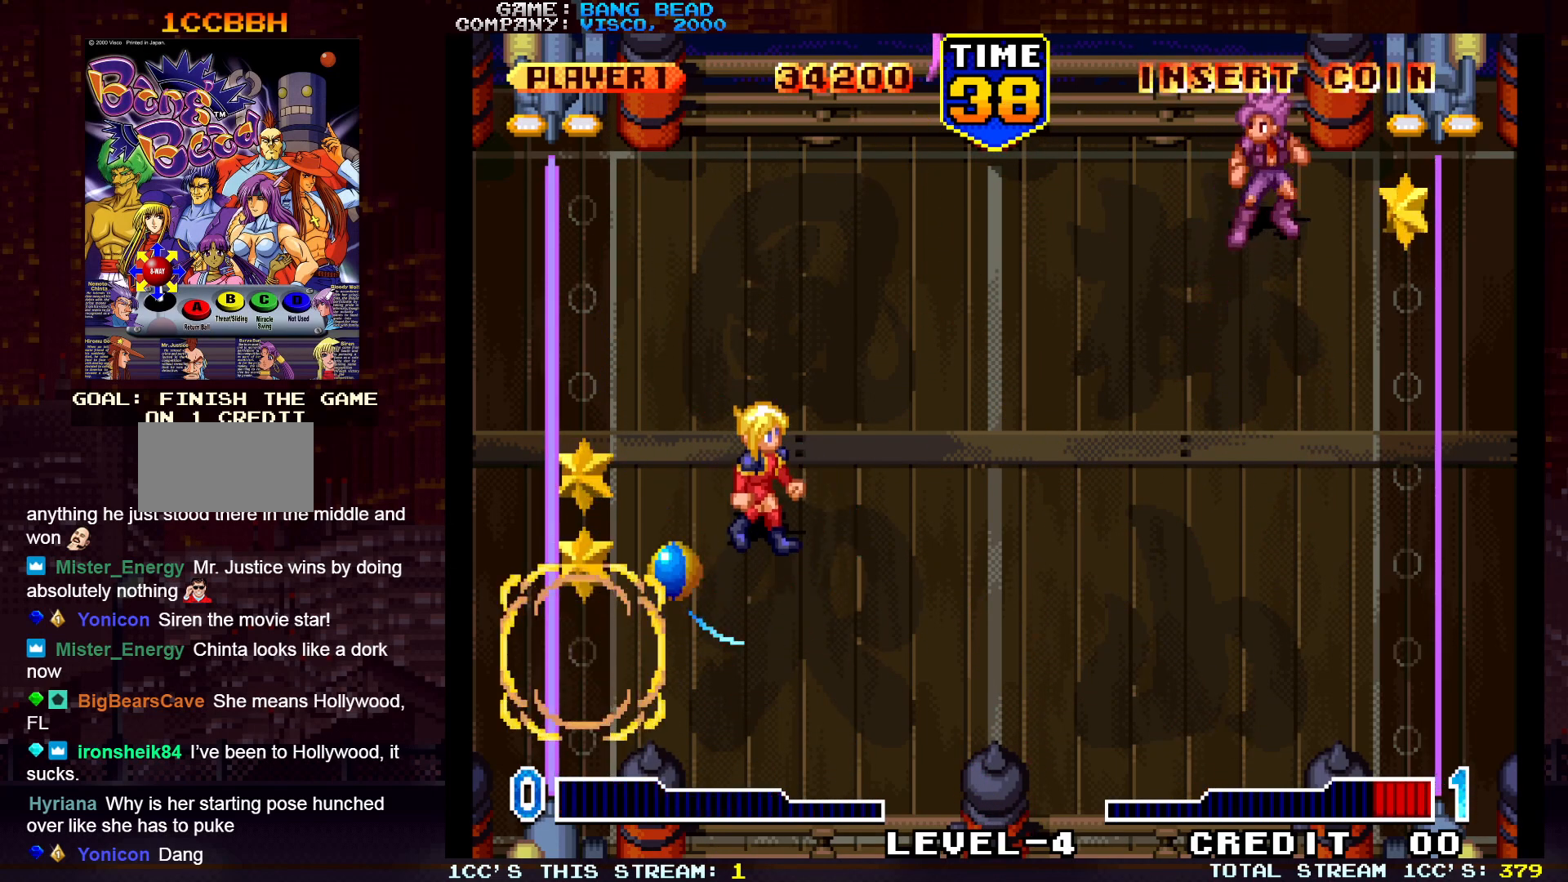
{"buttons": [], "left_stick": "up", "events": [[367, "left_stick", "down-right"], [500, "left_stick", "up"]]}
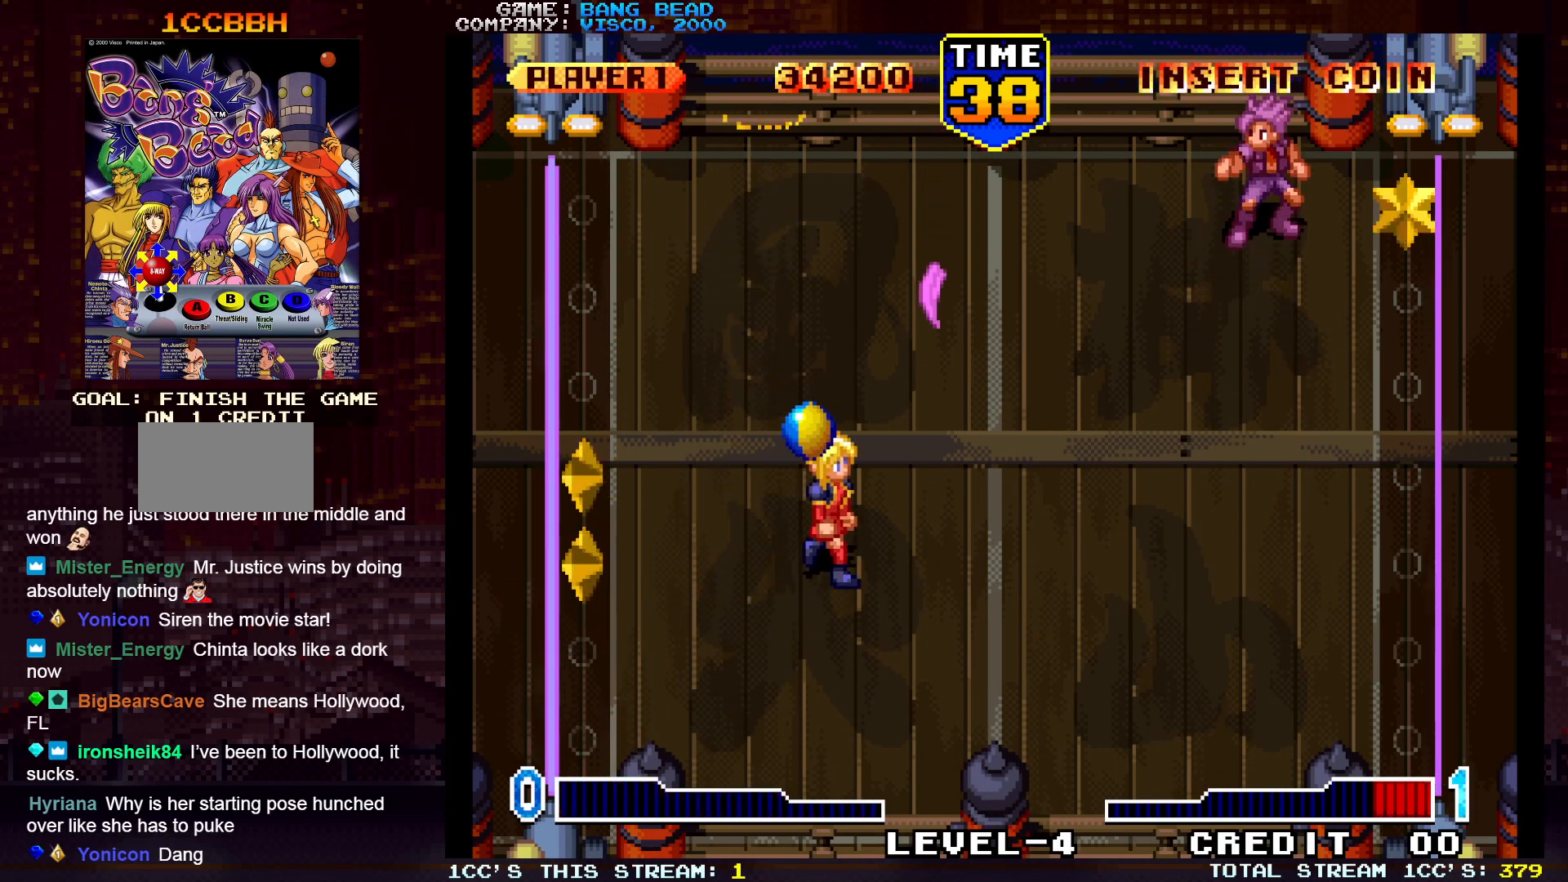
{"buttons": [], "left_stick": "down-left", "events": [[17, "SQUARE", "down"], [67, "left_stick", "up-right"], [117, "SQUARE", "up"], [267, "left_stick", "center"], [367, "left_stick", "left"], [433, "left_stick", "down-left"]]}
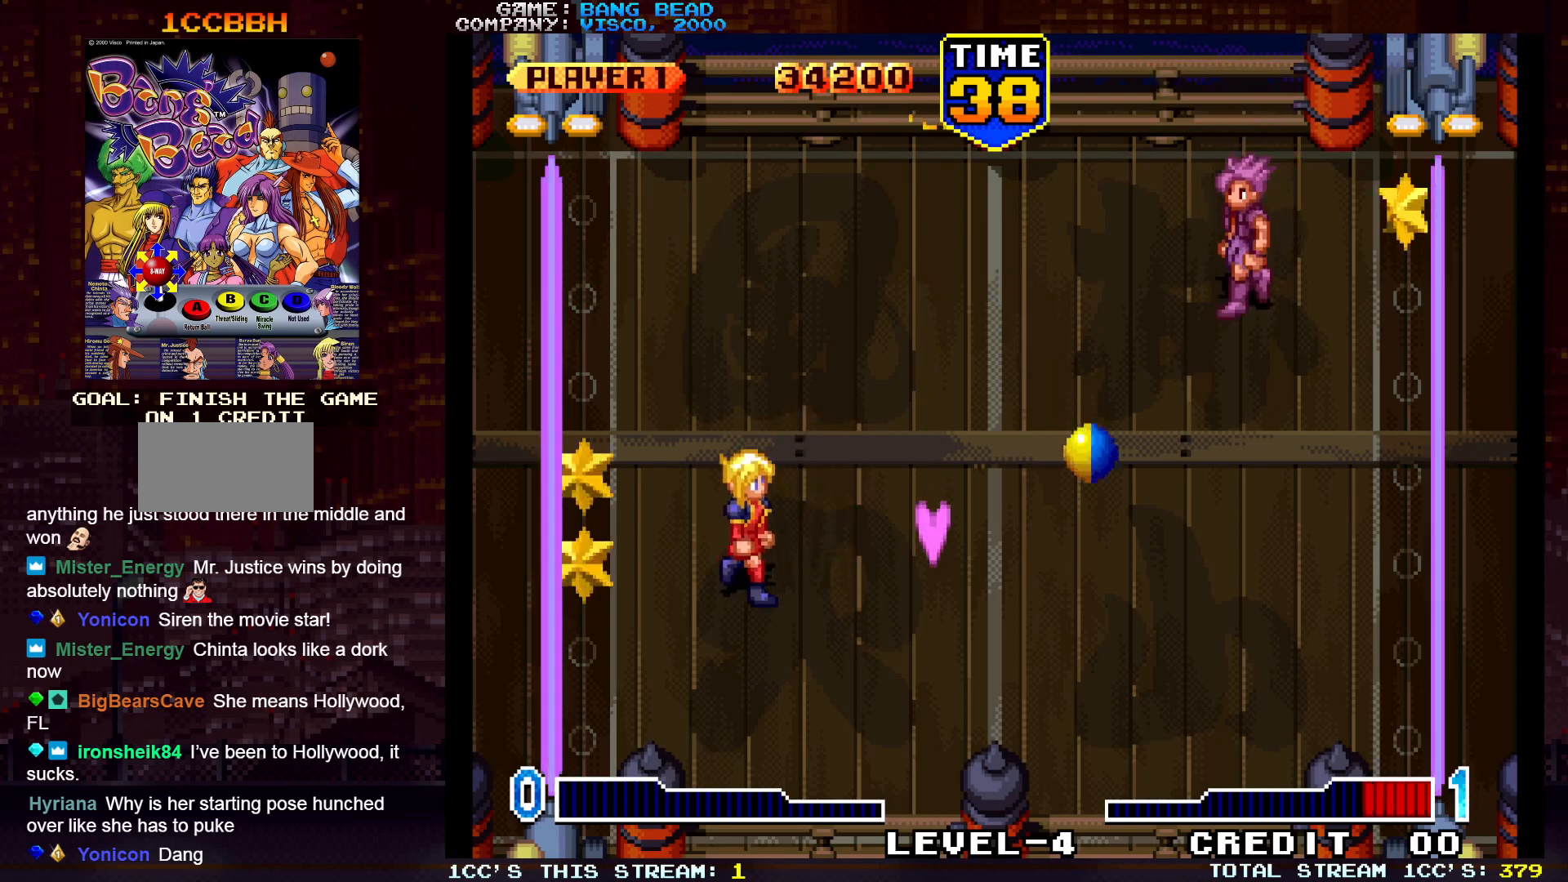
{"buttons": [], "left_stick": "center", "events": [[133, "left_stick", "center"]]}
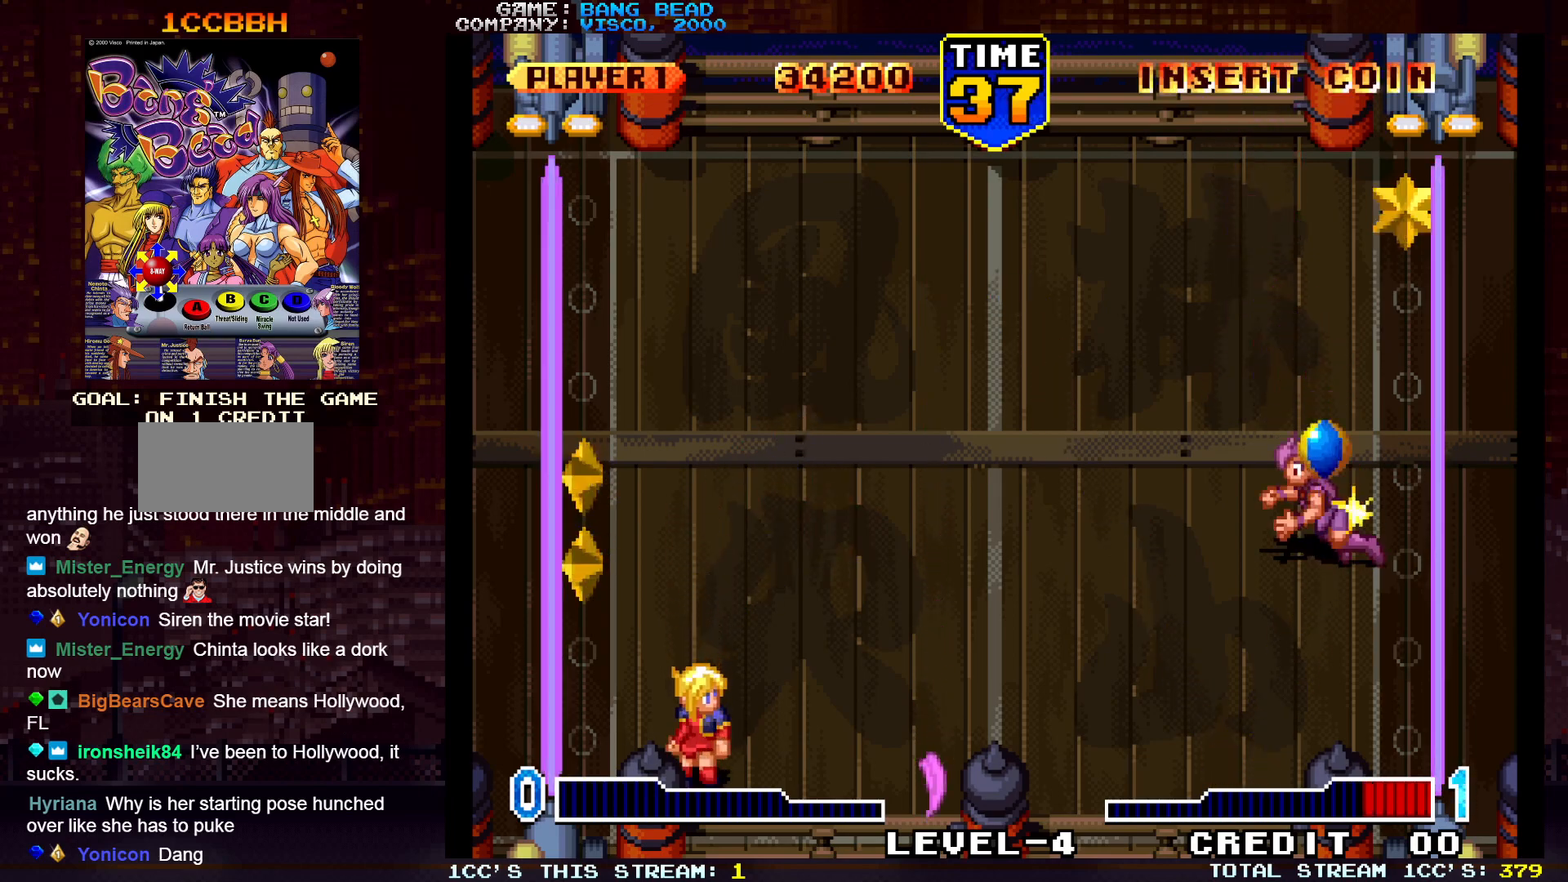
{"buttons": [], "left_stick": "right", "events": [[367, "left_stick", "right"]]}
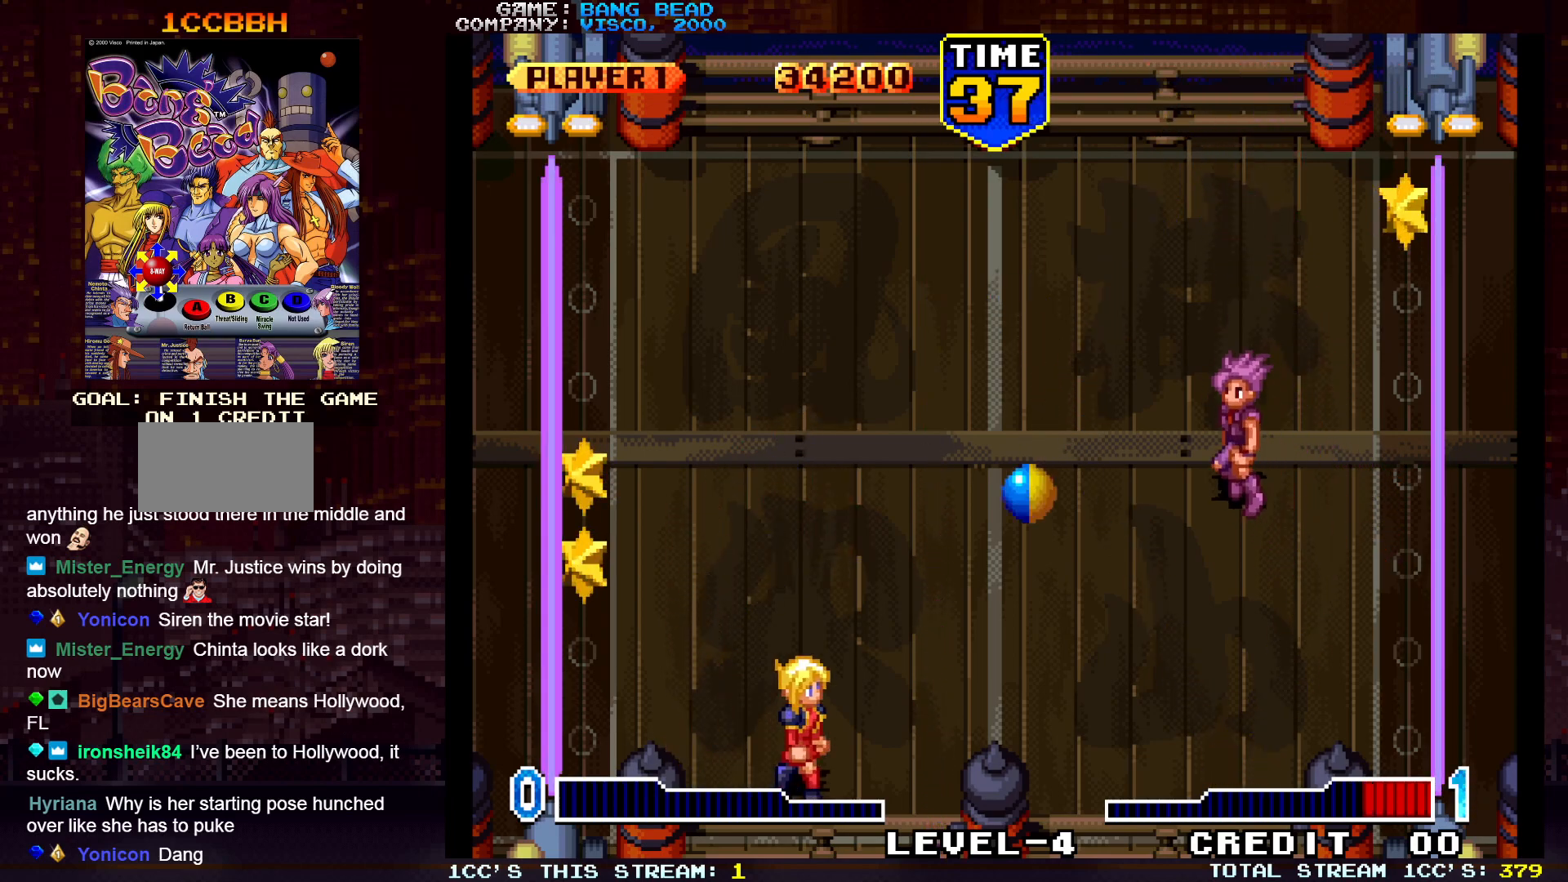
{"buttons": [], "left_stick": "left", "events": [[150, "left_stick", "up-right"], [183, "SQUARE", "down"], [267, "left_stick", "up"], [300, "SQUARE", "up"], [483, "left_stick", "left"]]}
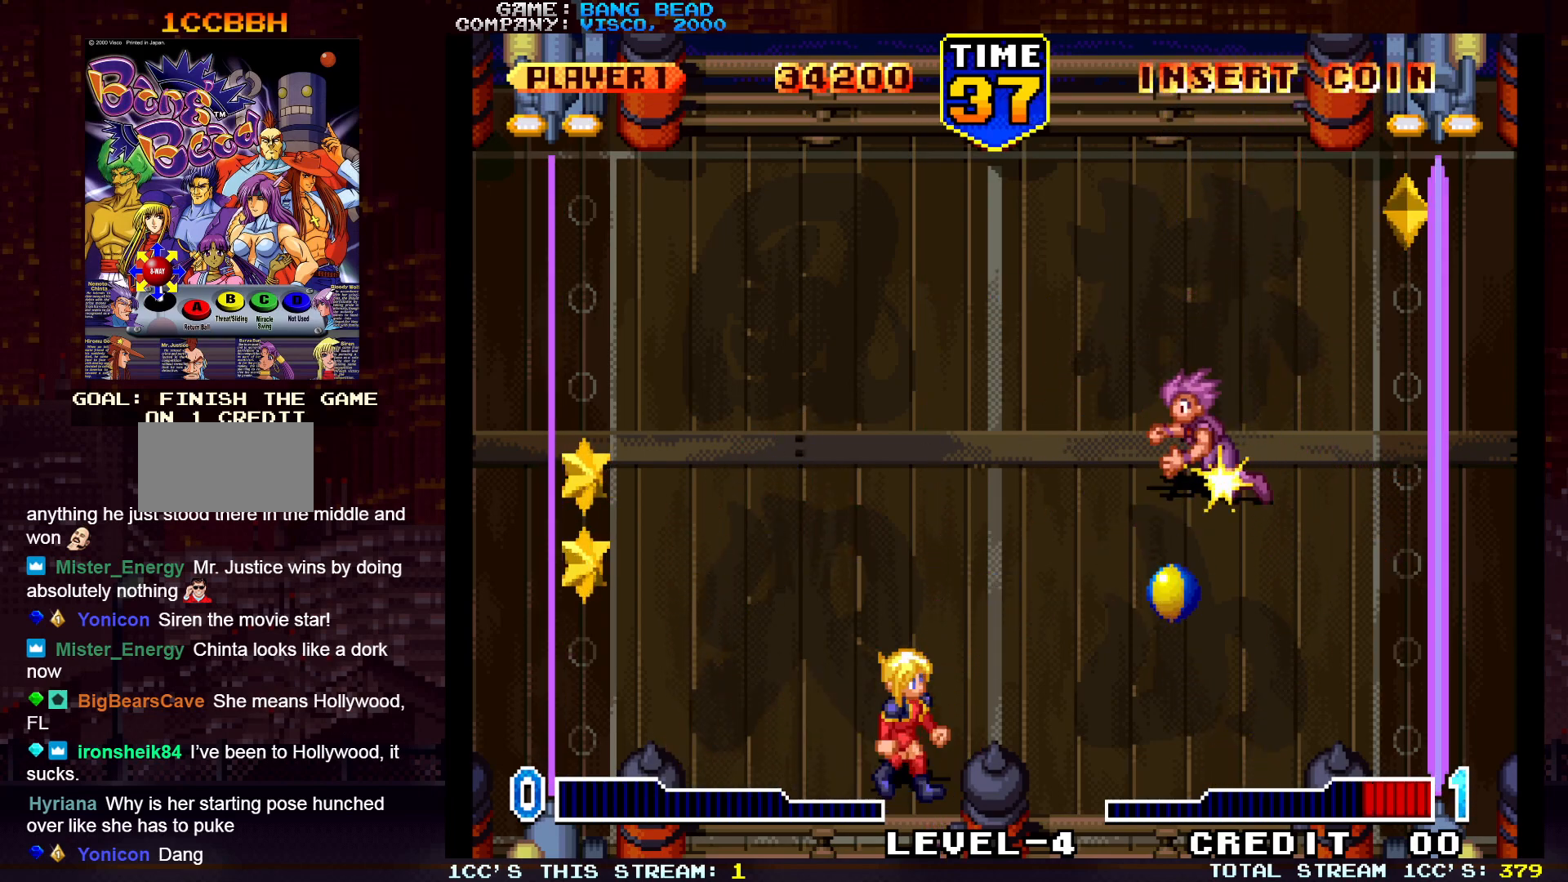
{"buttons": [], "left_stick": "up", "events": [[167, "left_stick", "up-left"], [367, "left_stick", "up"]]}
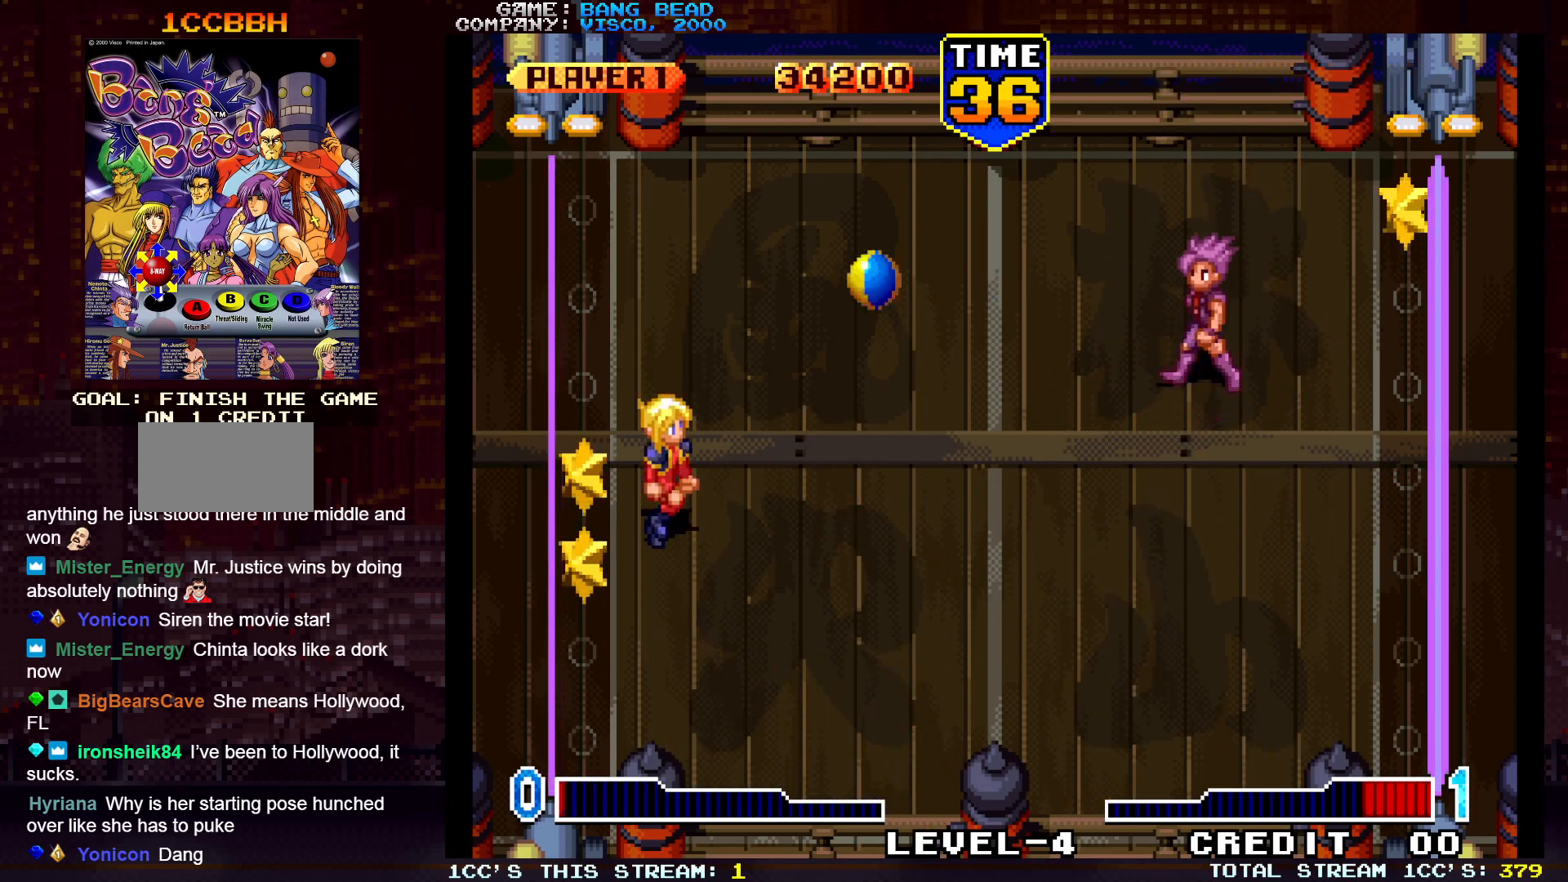
{"buttons": [], "left_stick": "center", "events": [[117, "left_stick", "up-right"], [200, "SQUARE", "down"], [317, "SQUARE", "up"], [450, "left_stick", "center"]]}
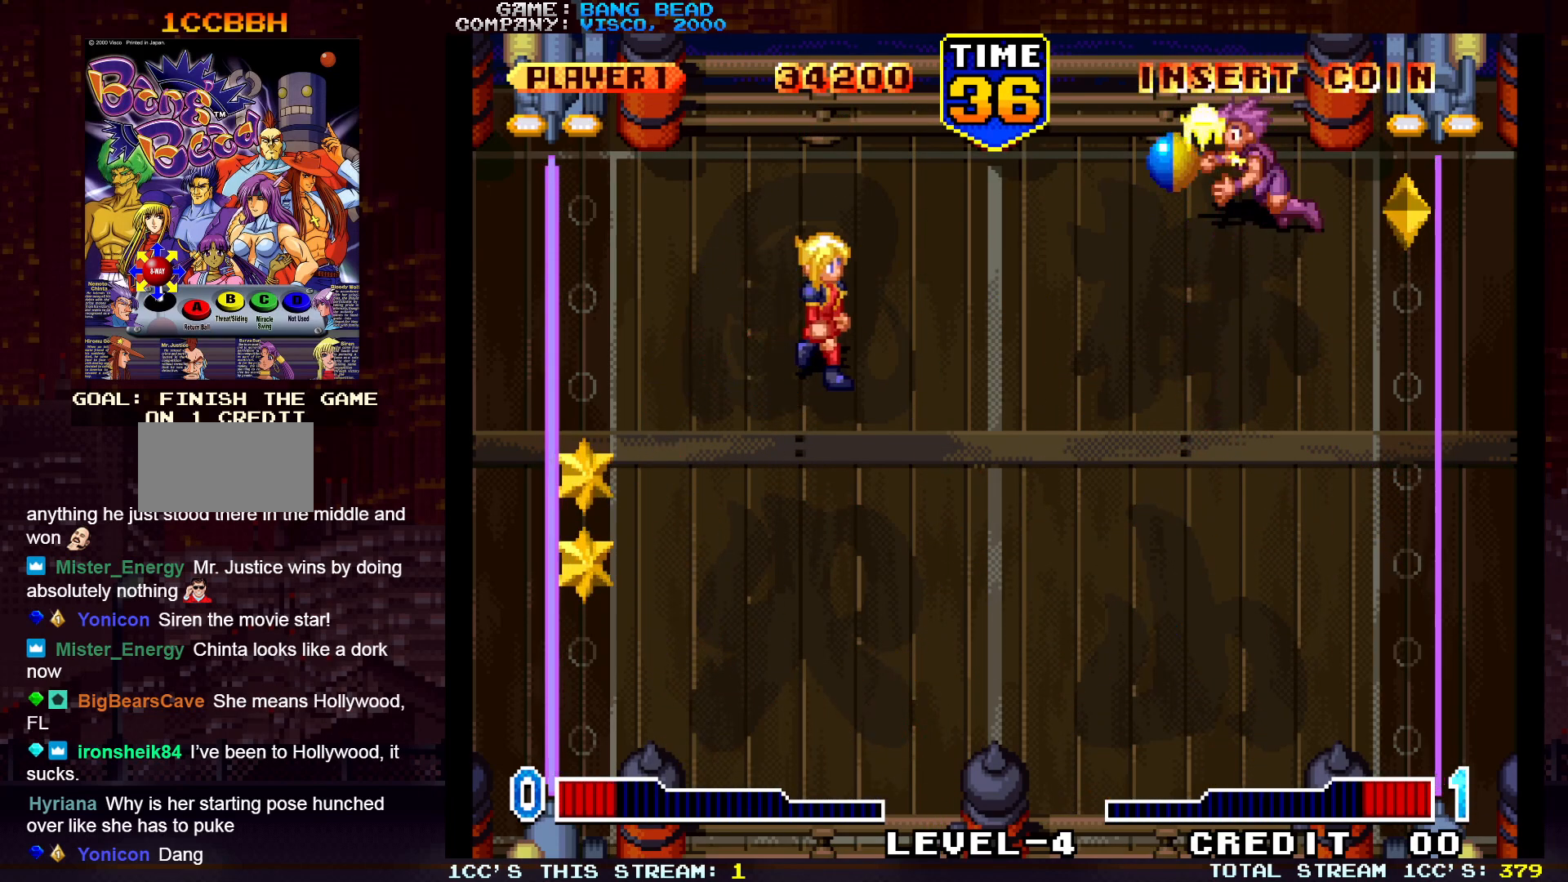
{"buttons": ["SQUARE"], "left_stick": "up-left"}
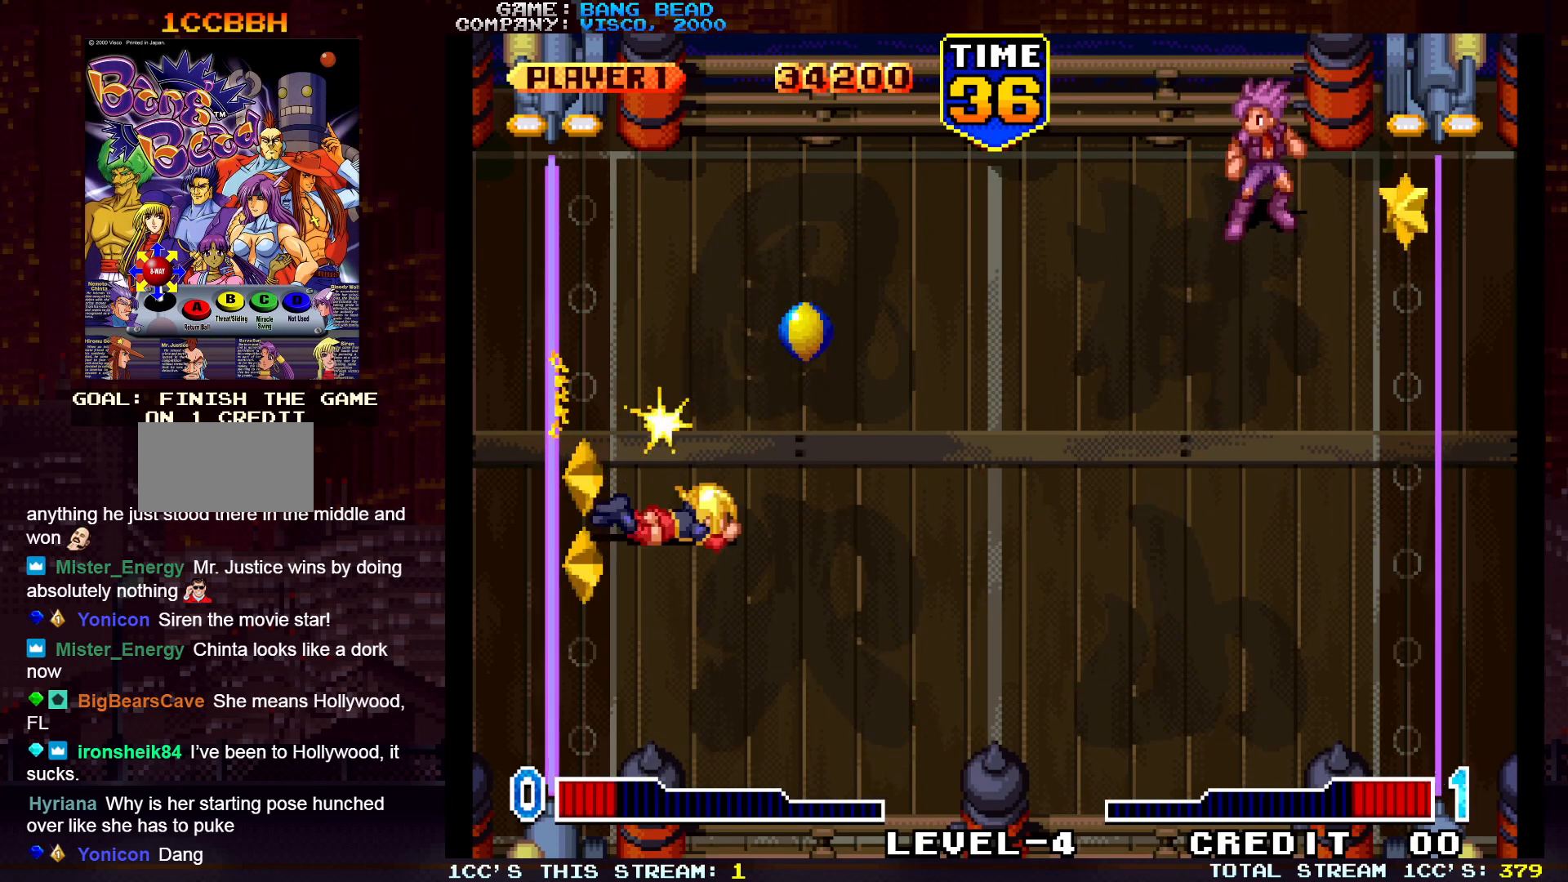
{"buttons": [], "left_stick": "center", "events": [[50, "SQUARE", "up"], [67, "left_stick", "center"]]}
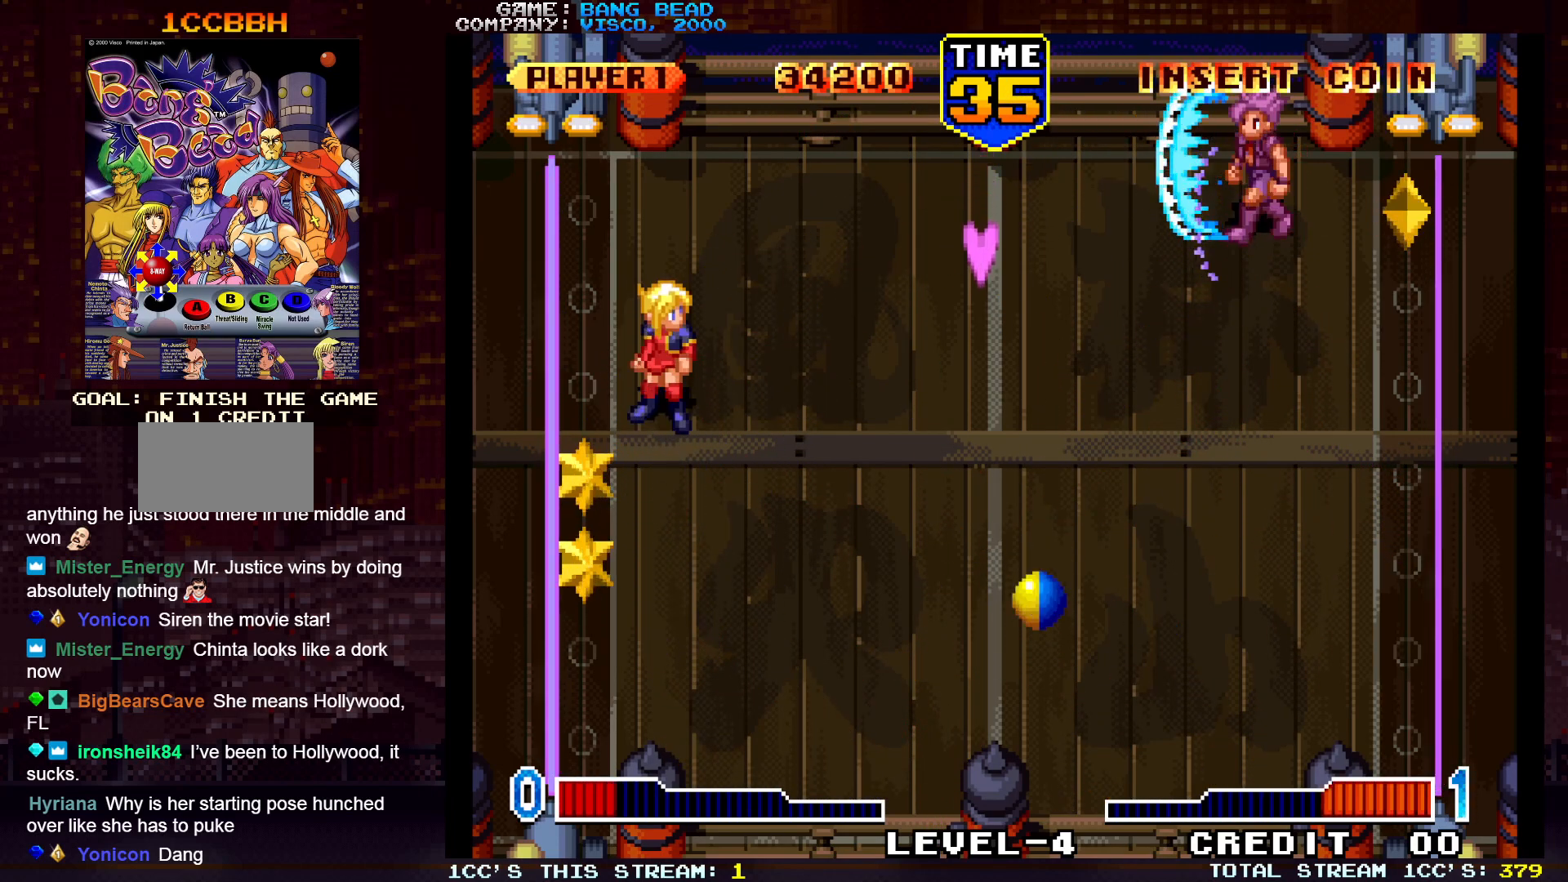
{"buttons": [], "left_stick": "down", "events": [[133, "left_stick", "down"], [200, "left_stick", "center"], [283, "left_stick", "right"], [333, "SQUARE", "down"], [417, "SQUARE", "up"], [467, "left_stick", "down"]]}
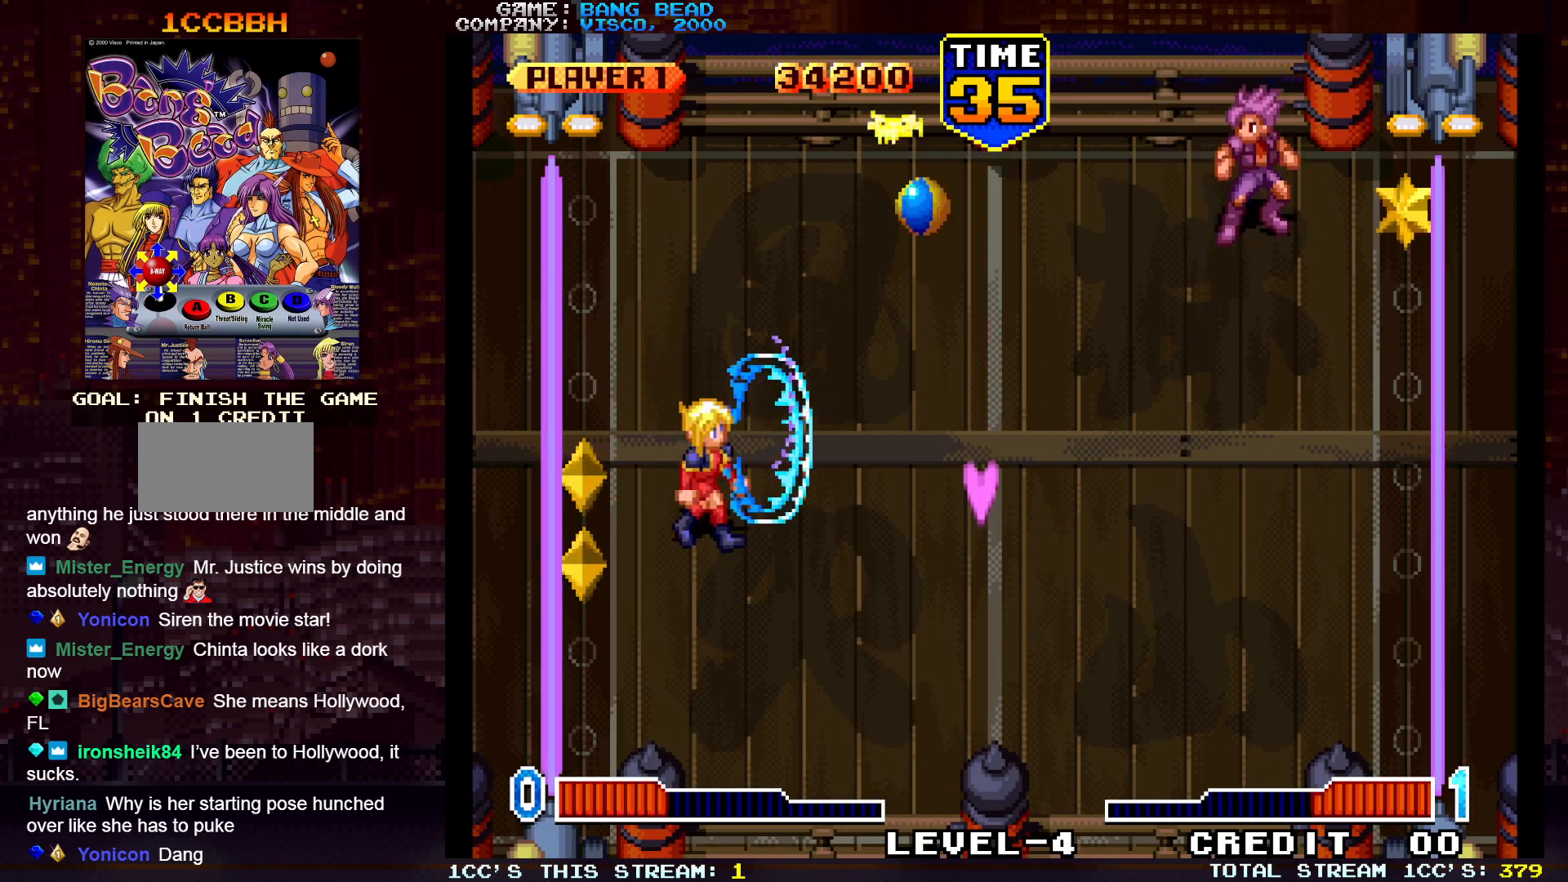
{"buttons": [], "left_stick": "center", "events": [[150, "left_stick", "center"]]}
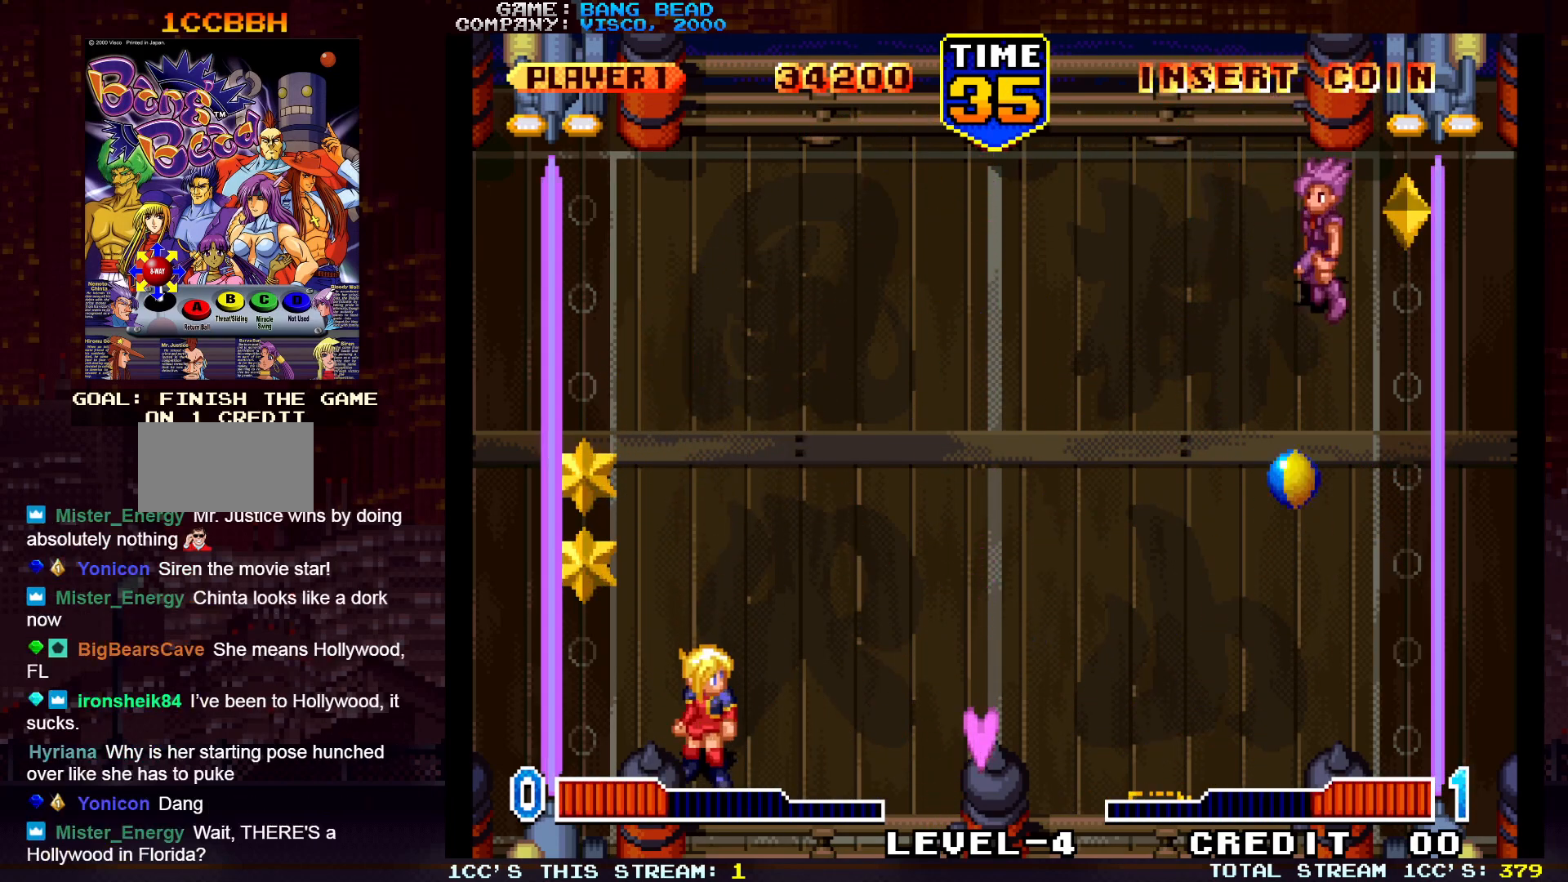
{"buttons": [], "left_stick": "center", "events": []}
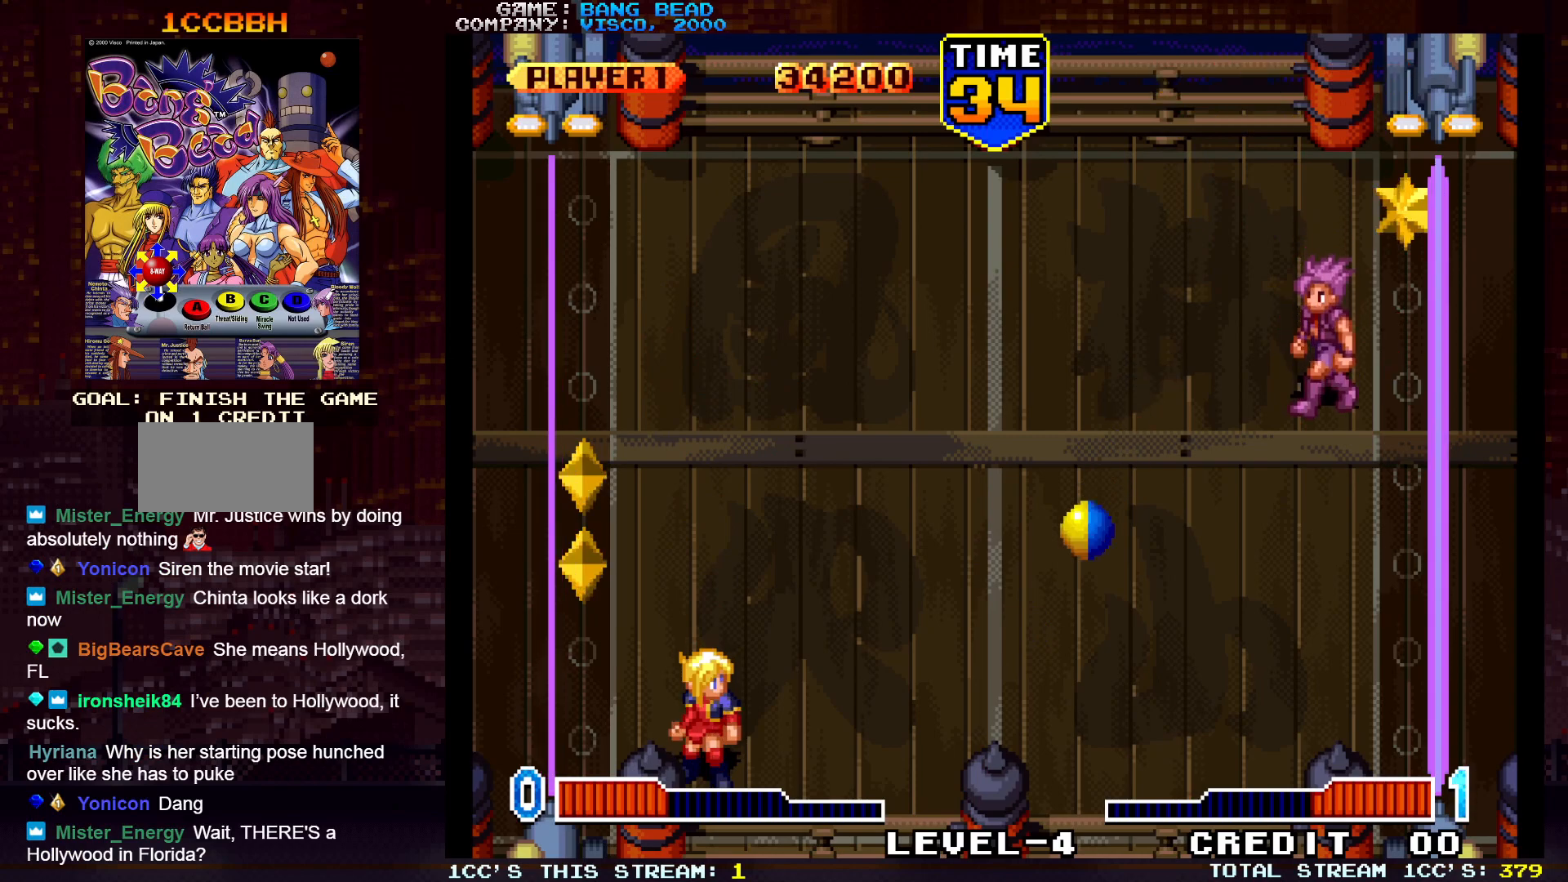
{"buttons": [], "left_stick": "up-right", "events": [[100, "left_stick", "right"], [150, "left_stick", "up-right"], [267, "SQUARE", "down"], [383, "SQUARE", "up"]]}
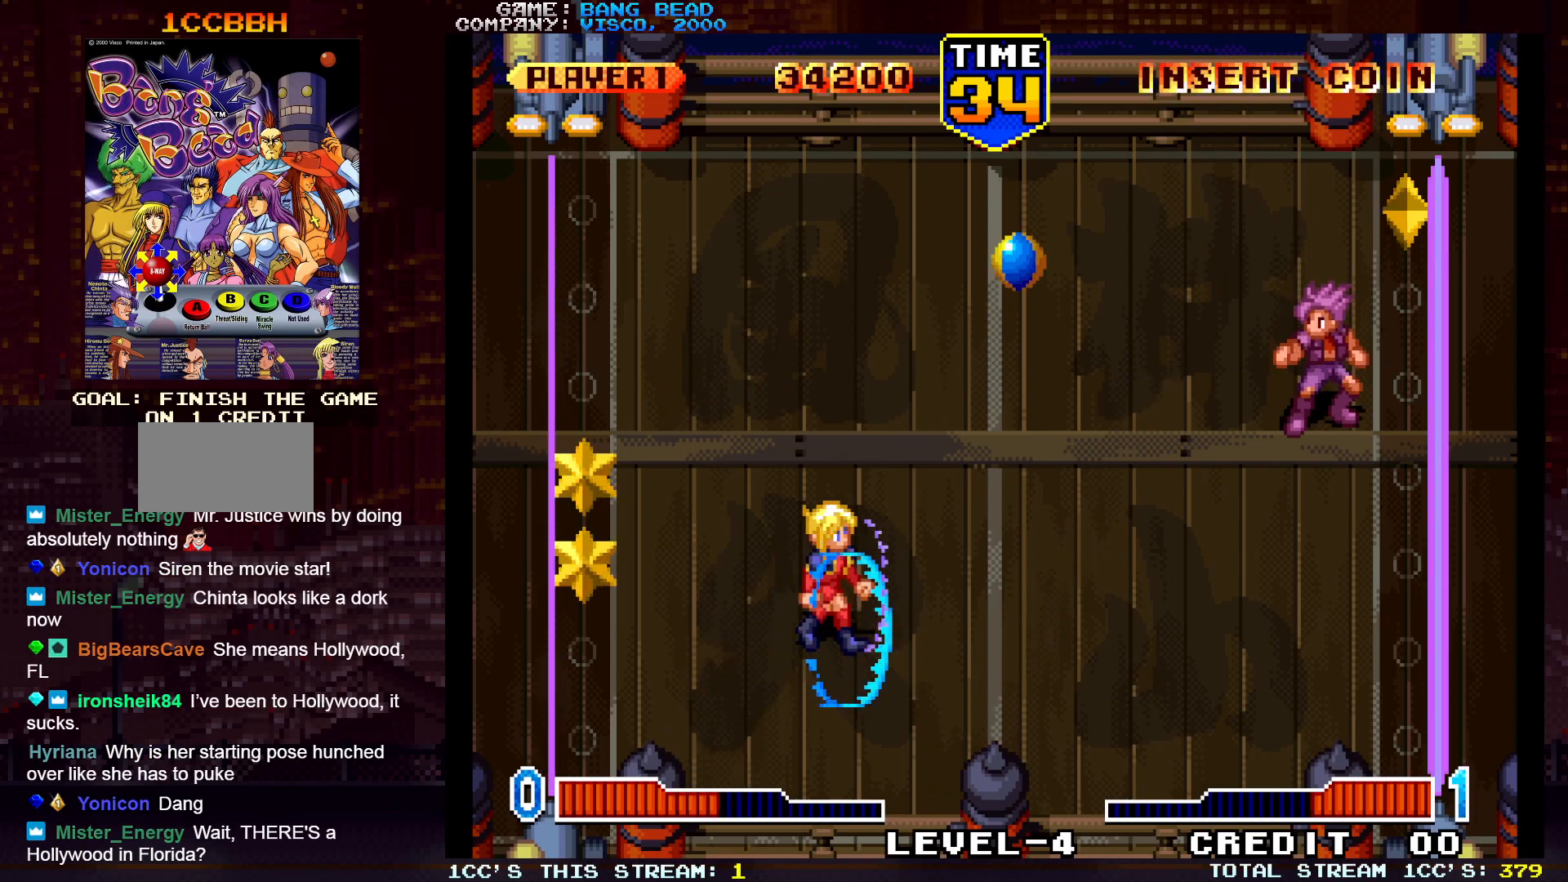
{"buttons": [], "left_stick": "down", "events": [[67, "left_stick", "center"], [150, "left_stick", "left"], [317, "left_stick", "center"], [383, "left_stick", "down"]]}
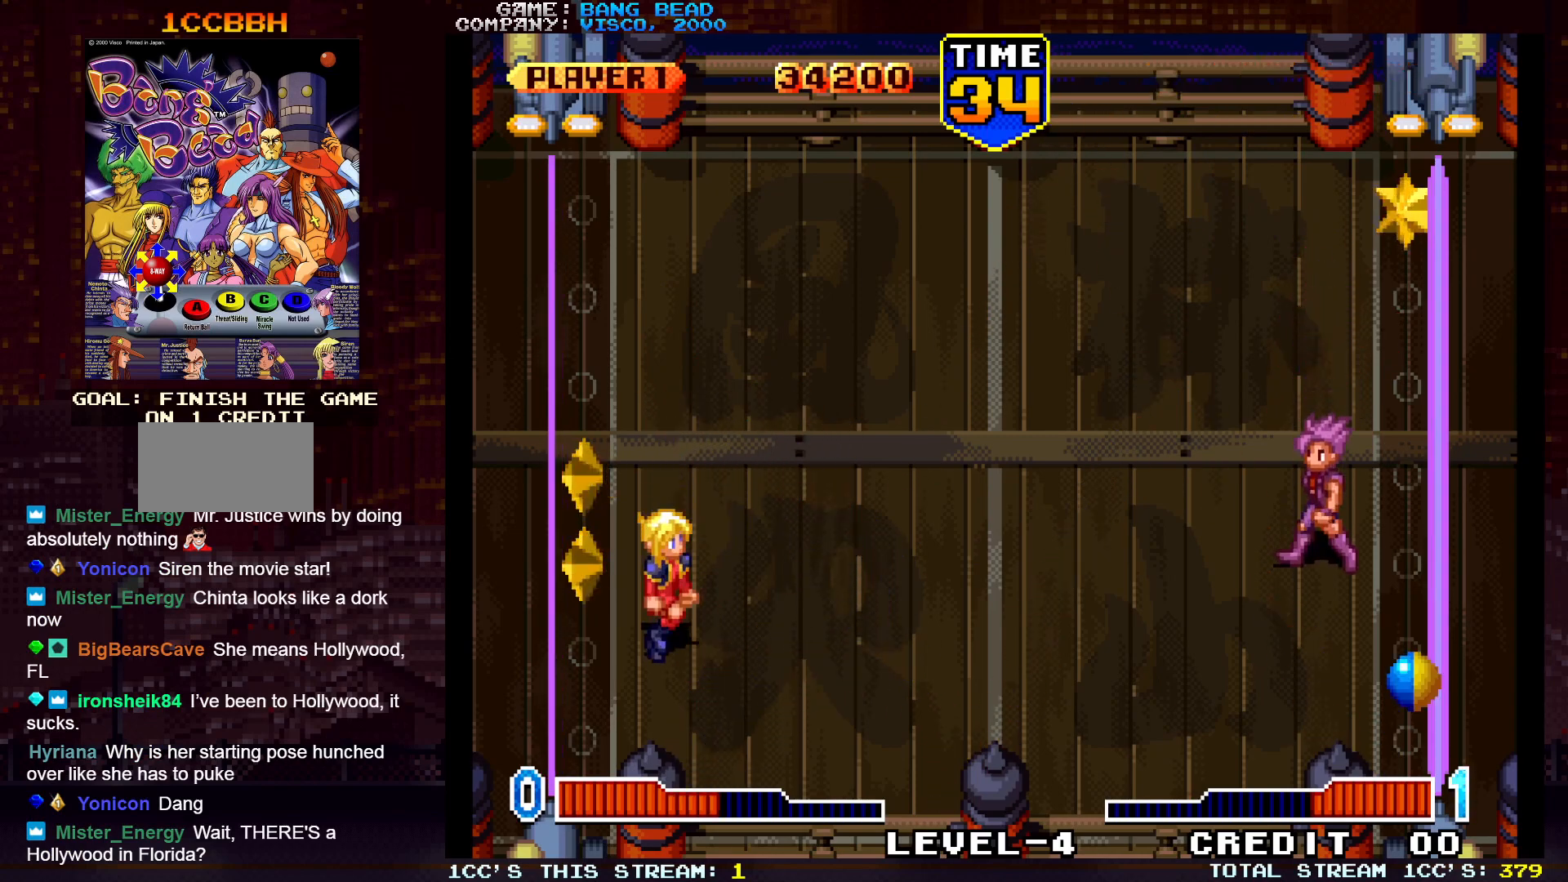
{"buttons": [], "left_stick": "center", "events": [[117, "left_stick", "center"], [383, "TRIANGLE", "down"], [500, "TRIANGLE", "up"]]}
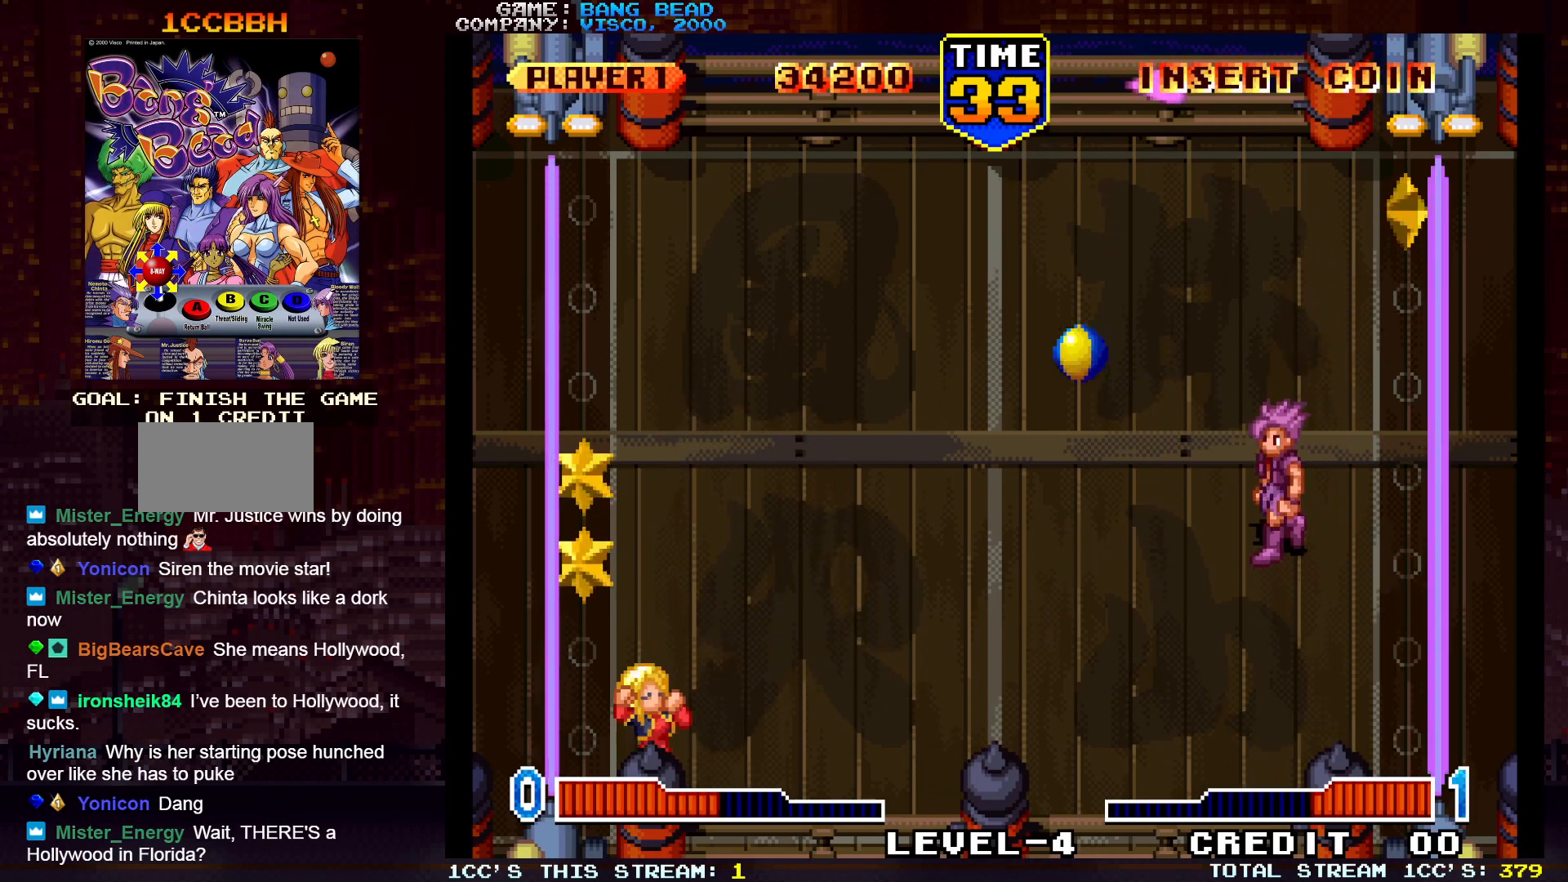
{"buttons": [], "left_stick": "center", "events": []}
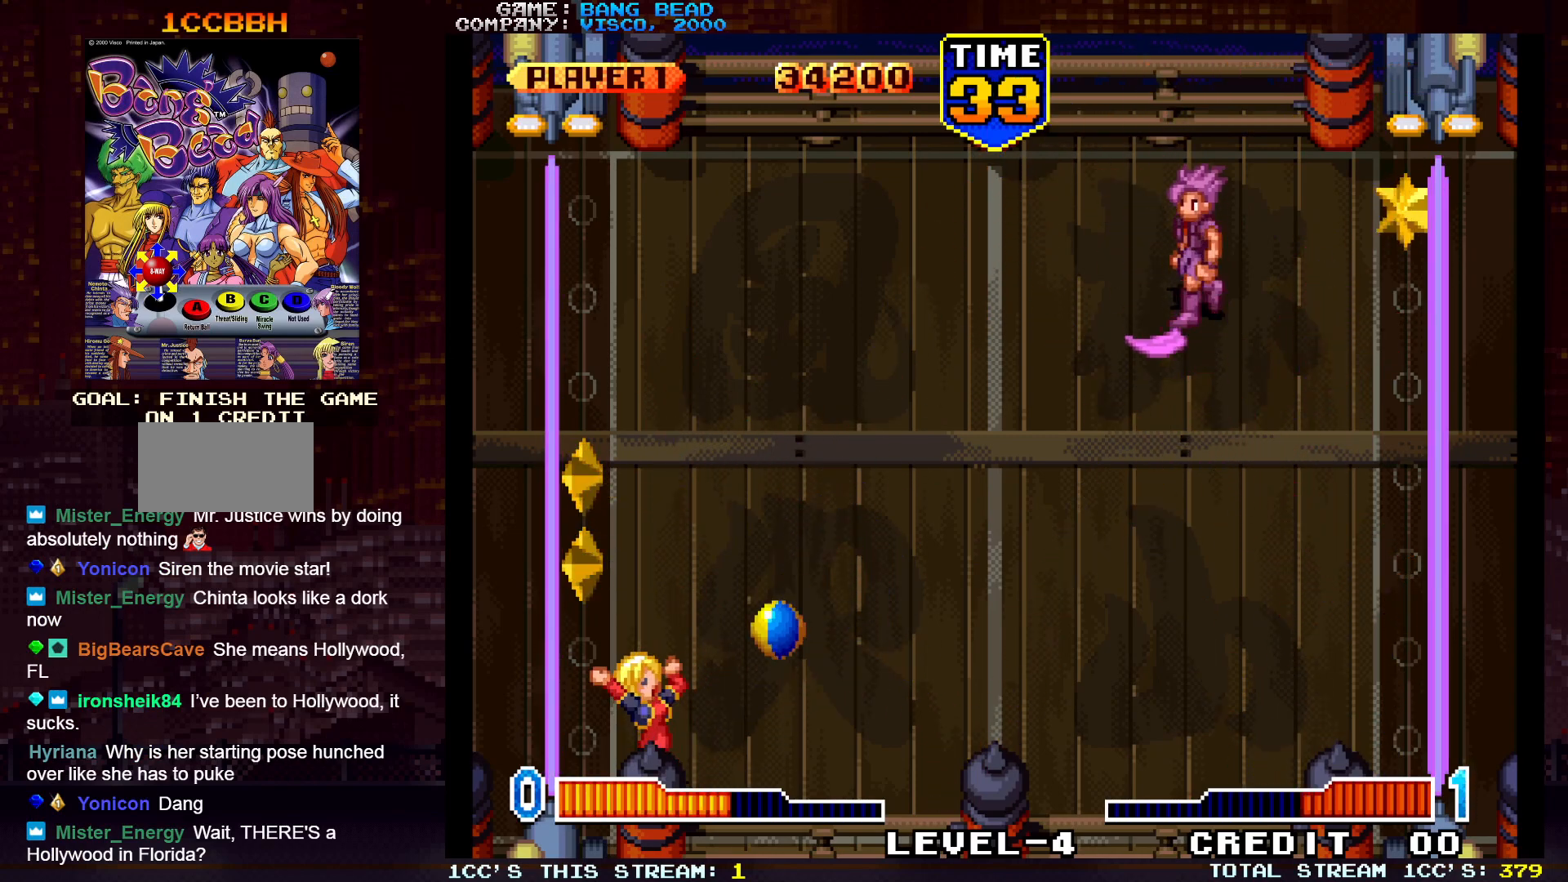
{"buttons": [], "left_stick": "center", "events": [[50, "left_stick", "up"], [67, "SQUARE", "down"], [133, "SQUARE", "up"], [200, "SQUARE", "down"], [300, "SQUARE", "up"], [350, "left_stick", "center"]]}
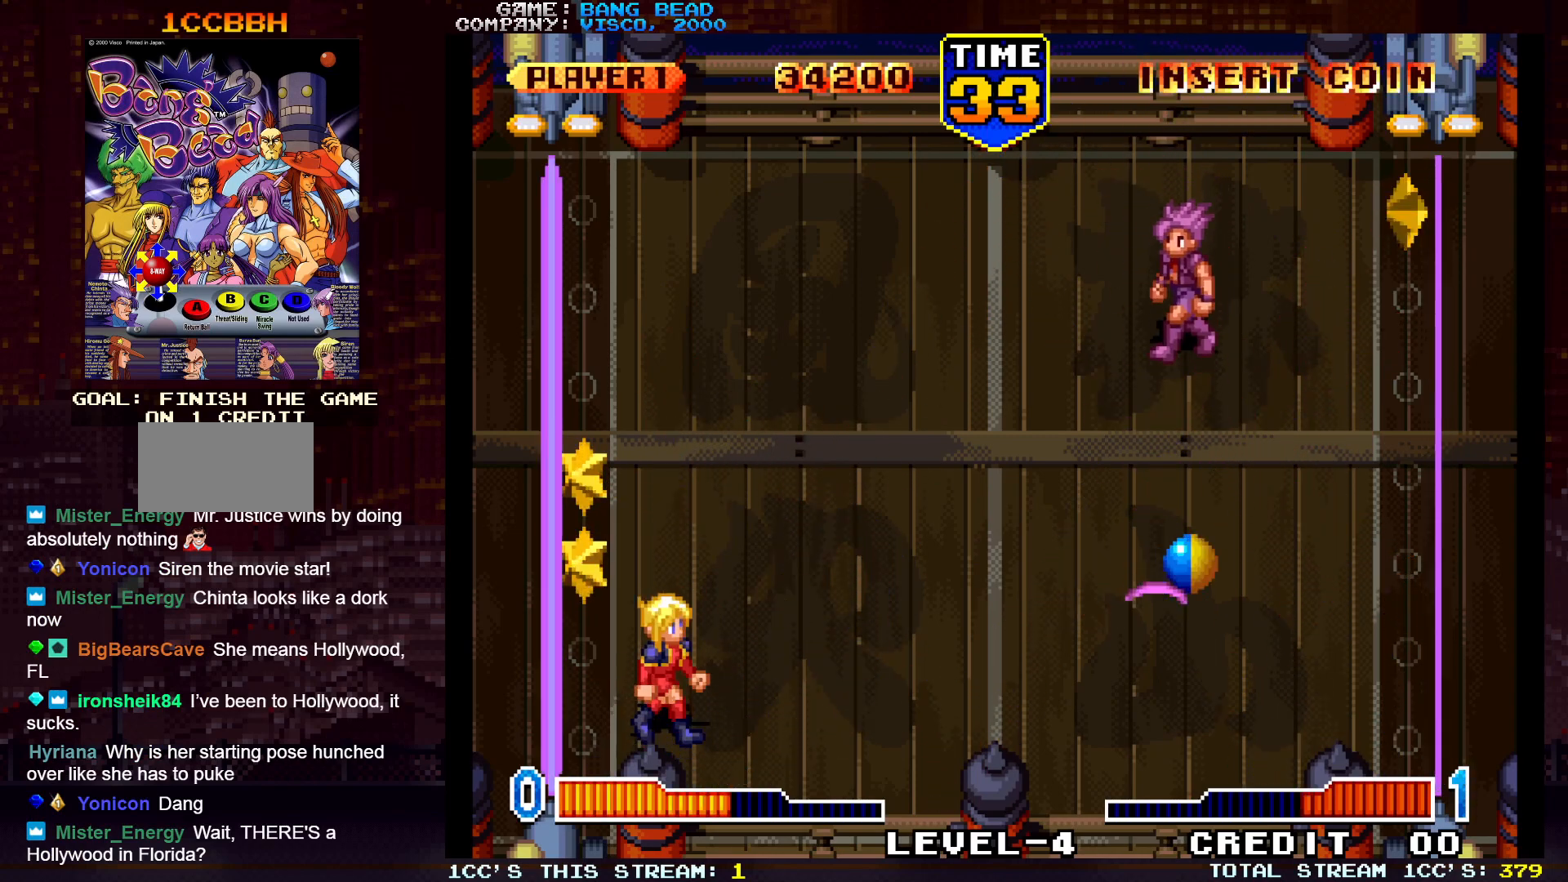
{"buttons": [], "left_stick": "center", "events": []}
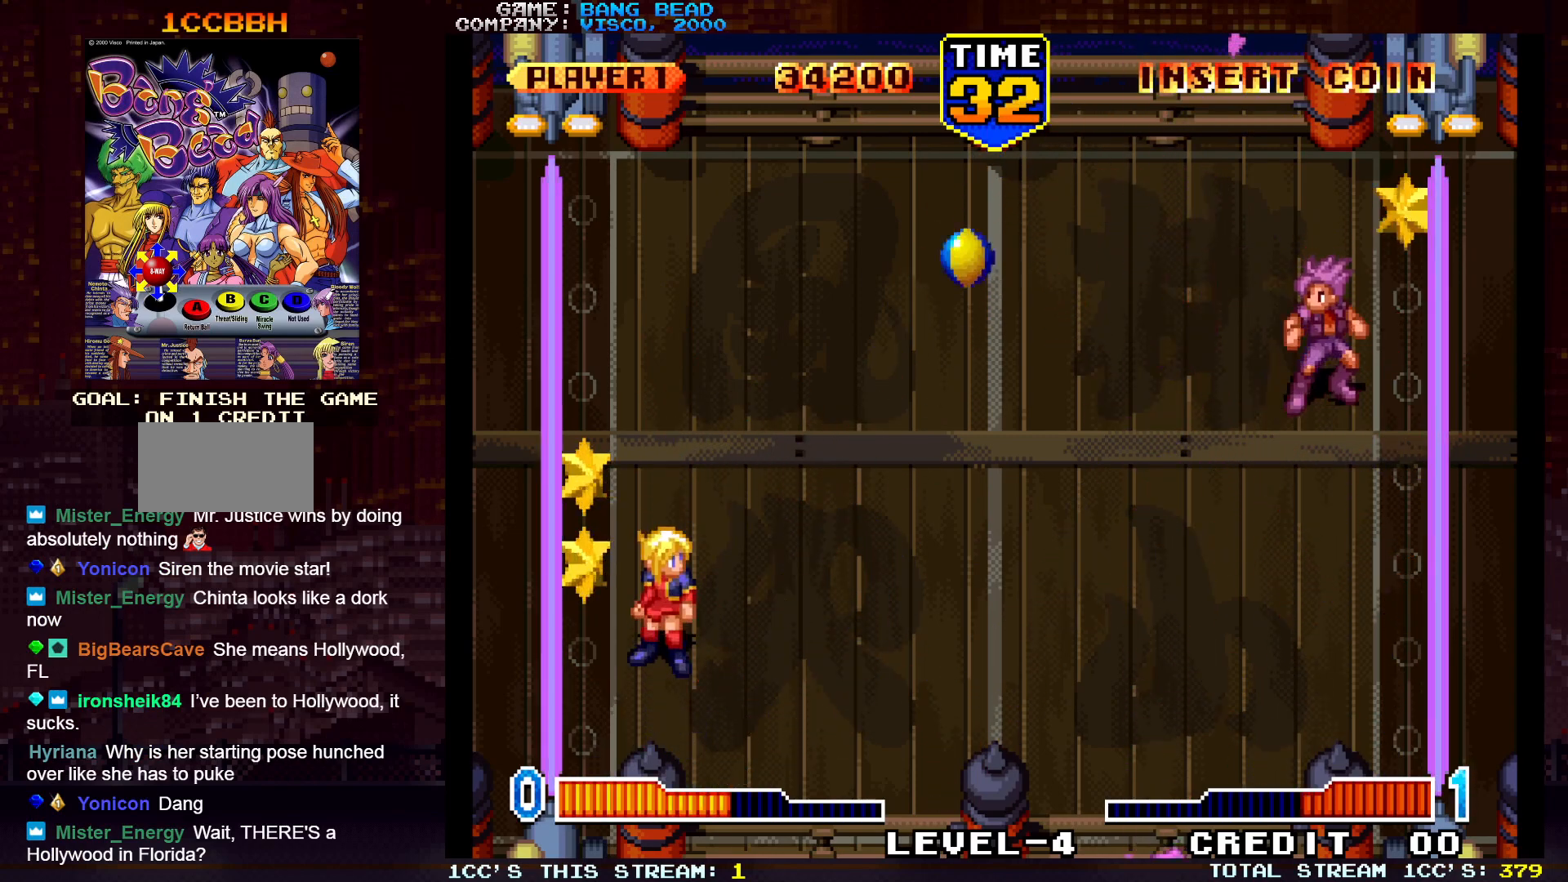
{"buttons": [], "left_stick": "center", "events": [[33, "left_stick", "up"], [167, "left_stick", "center"]]}
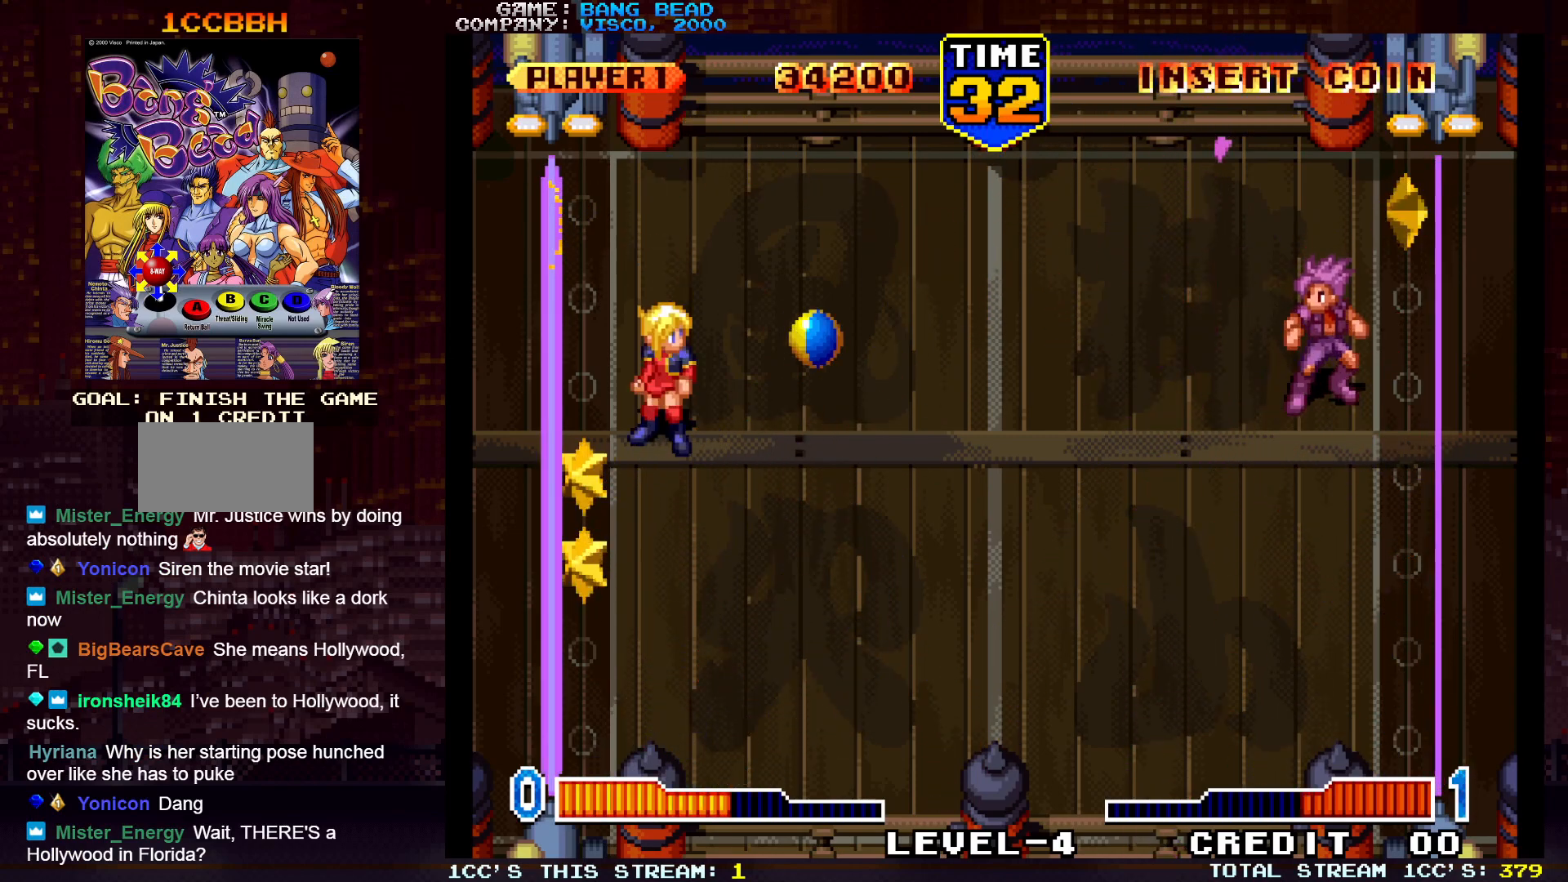
{"buttons": [], "left_stick": "center", "events": [[83, "left_stick", "down"], [350, "left_stick", "center"]]}
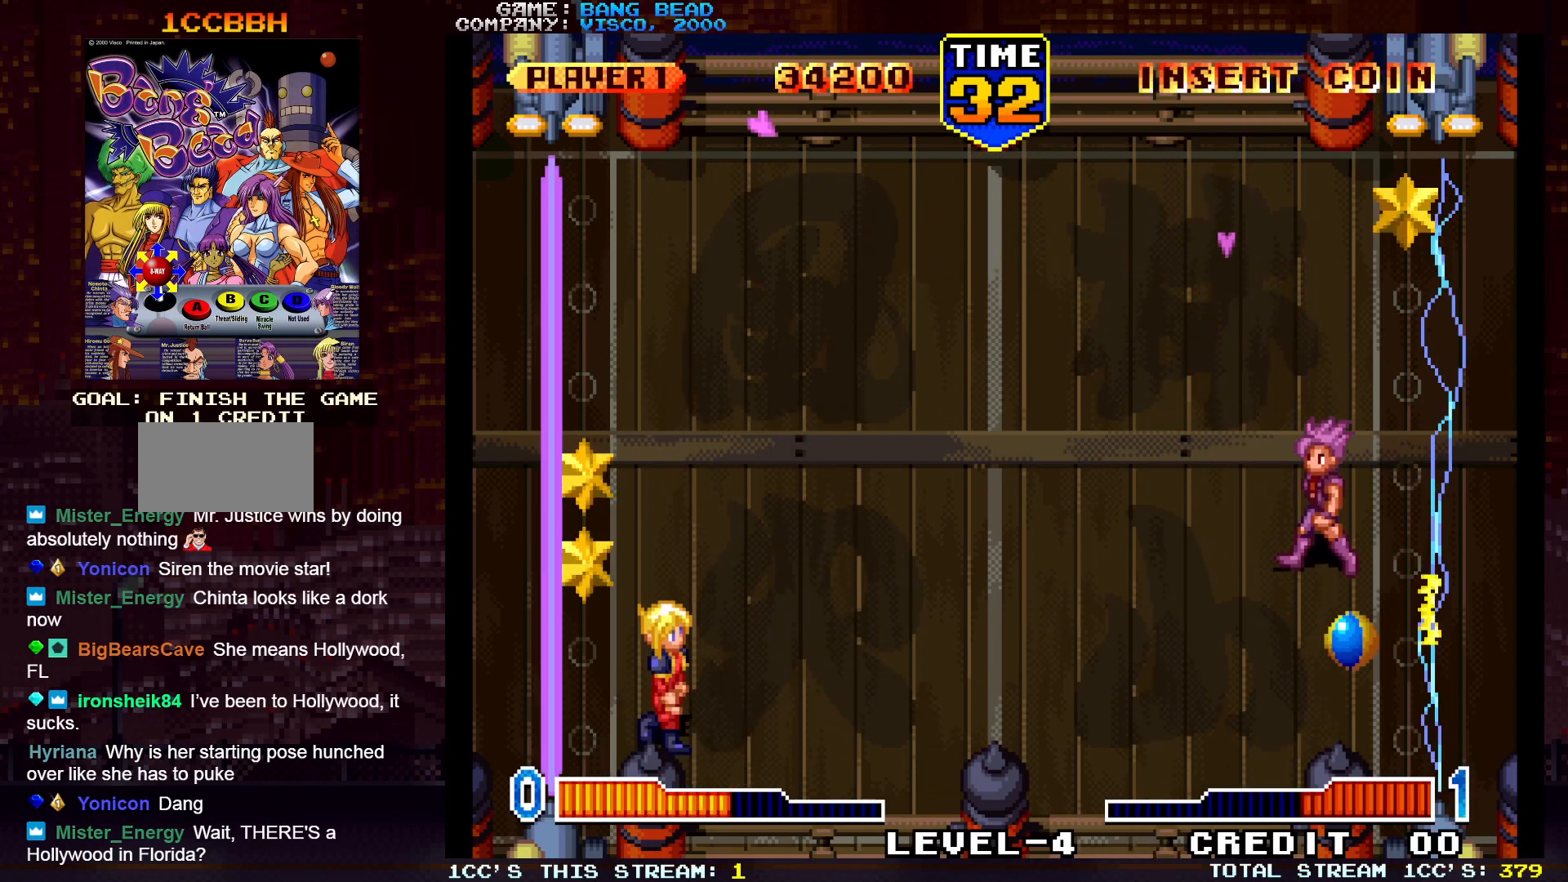
{"buttons": [], "left_stick": "up", "events": [[500, "left_stick", "up"]]}
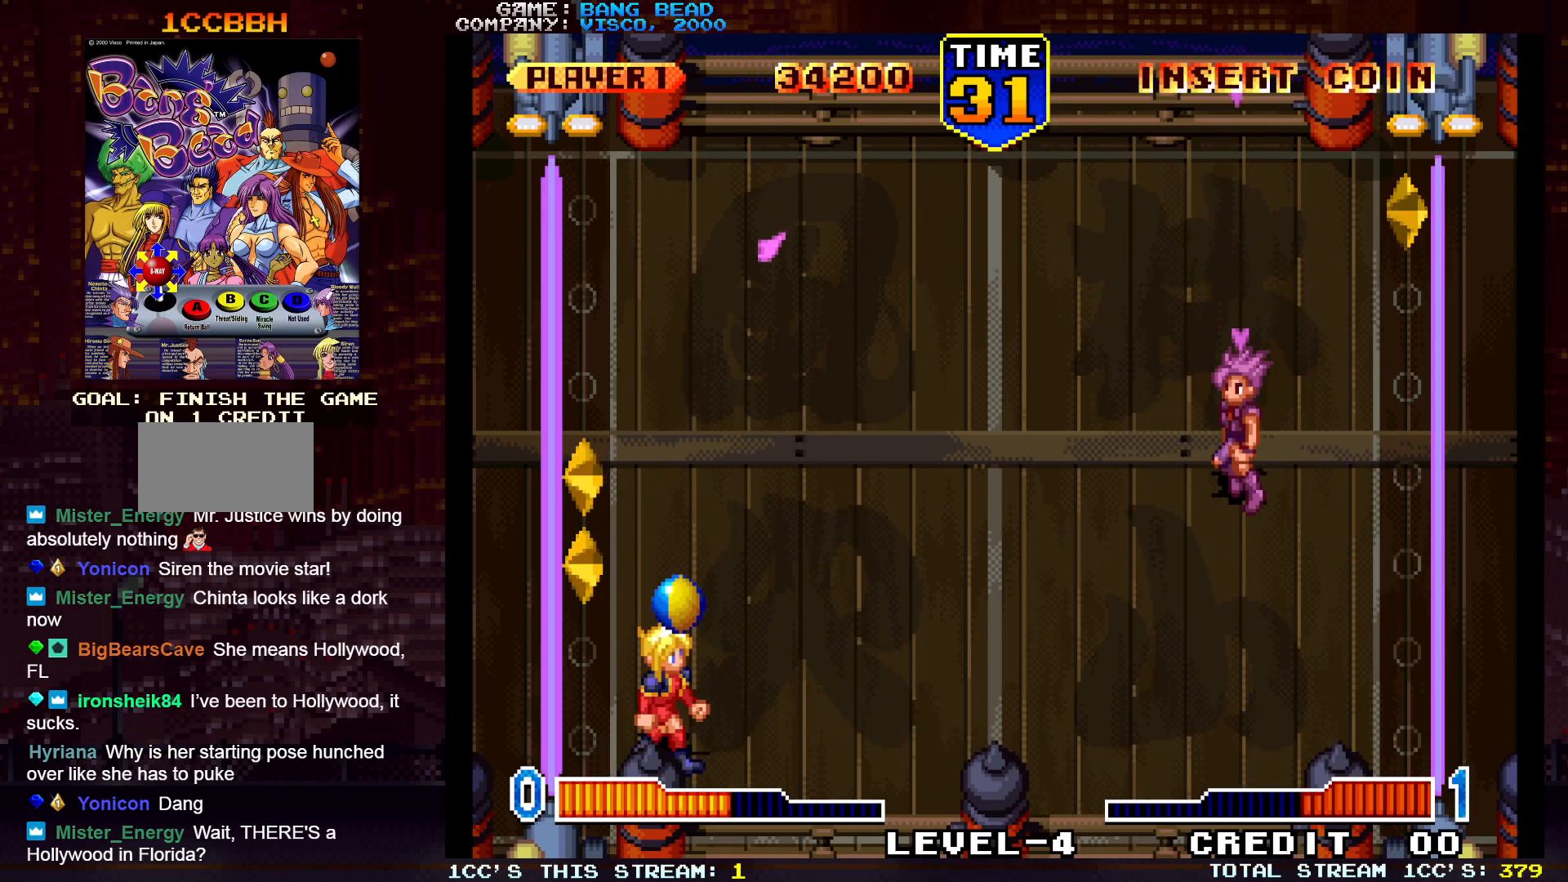
{"buttons": [], "left_stick": "center", "events": [[117, "SQUARE", "down"], [183, "left_stick", "center"], [233, "SQUARE", "up"]]}
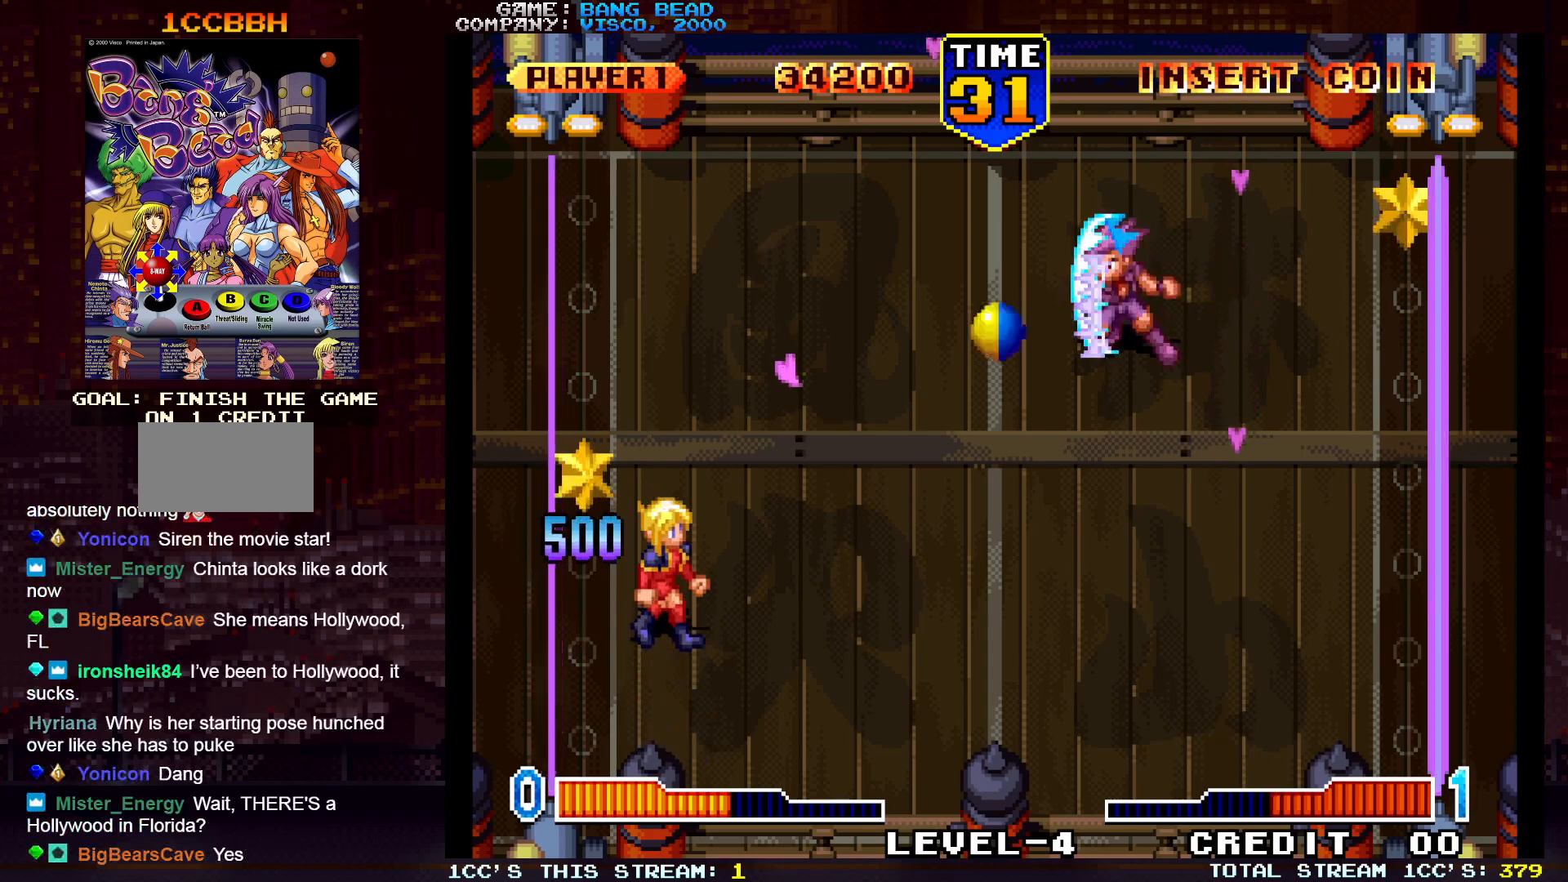
{"buttons": [], "left_stick": "center", "events": [[233, "left_stick", "up"], [450, "left_stick", "center"]]}
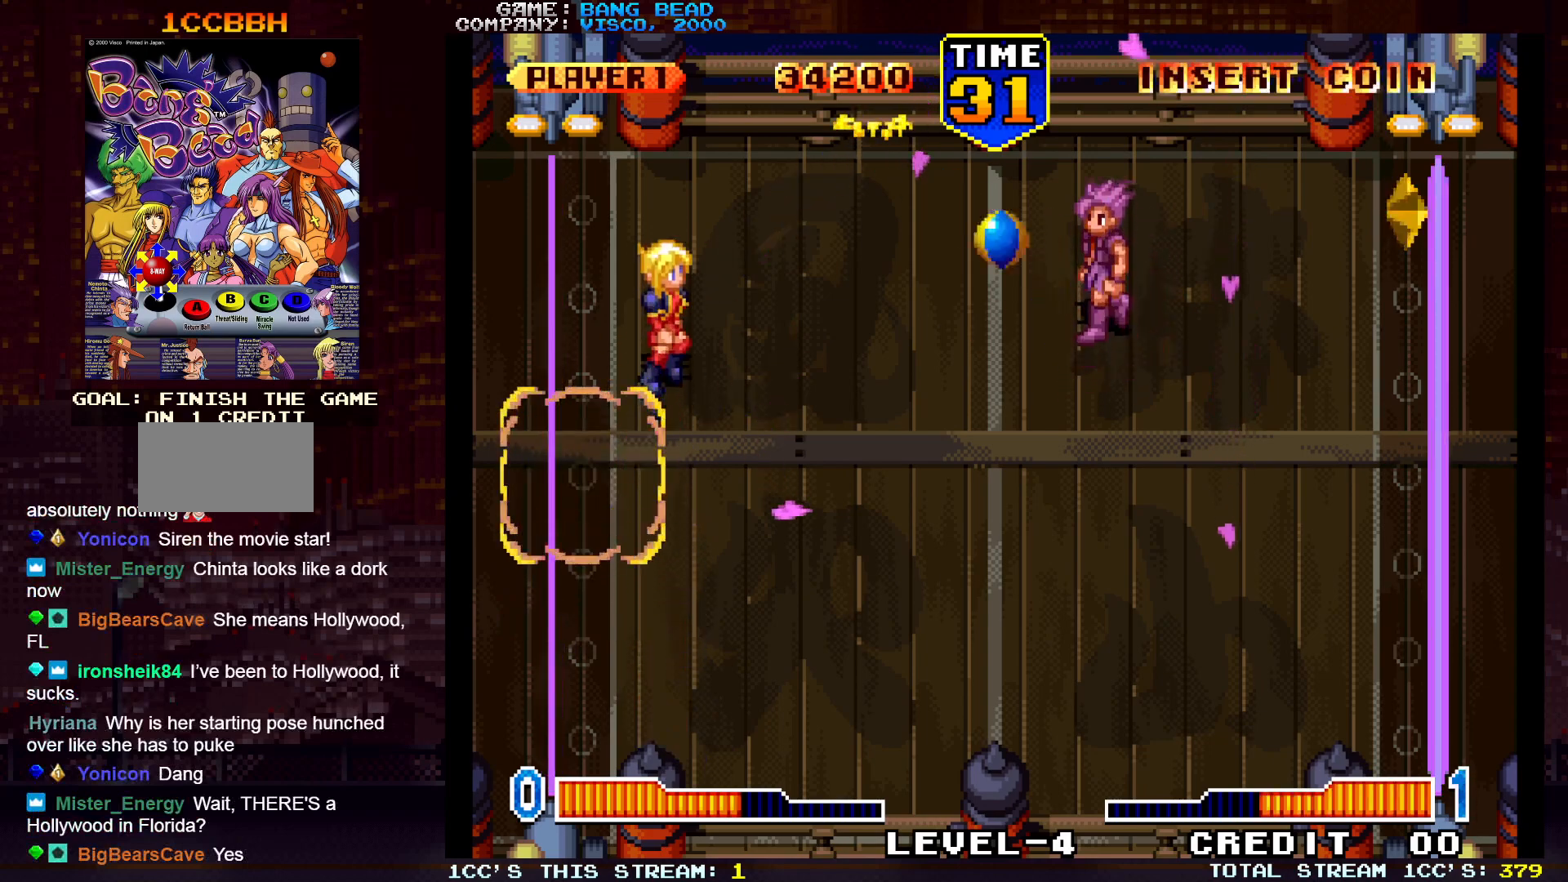
{"buttons": [], "left_stick": "center", "events": []}
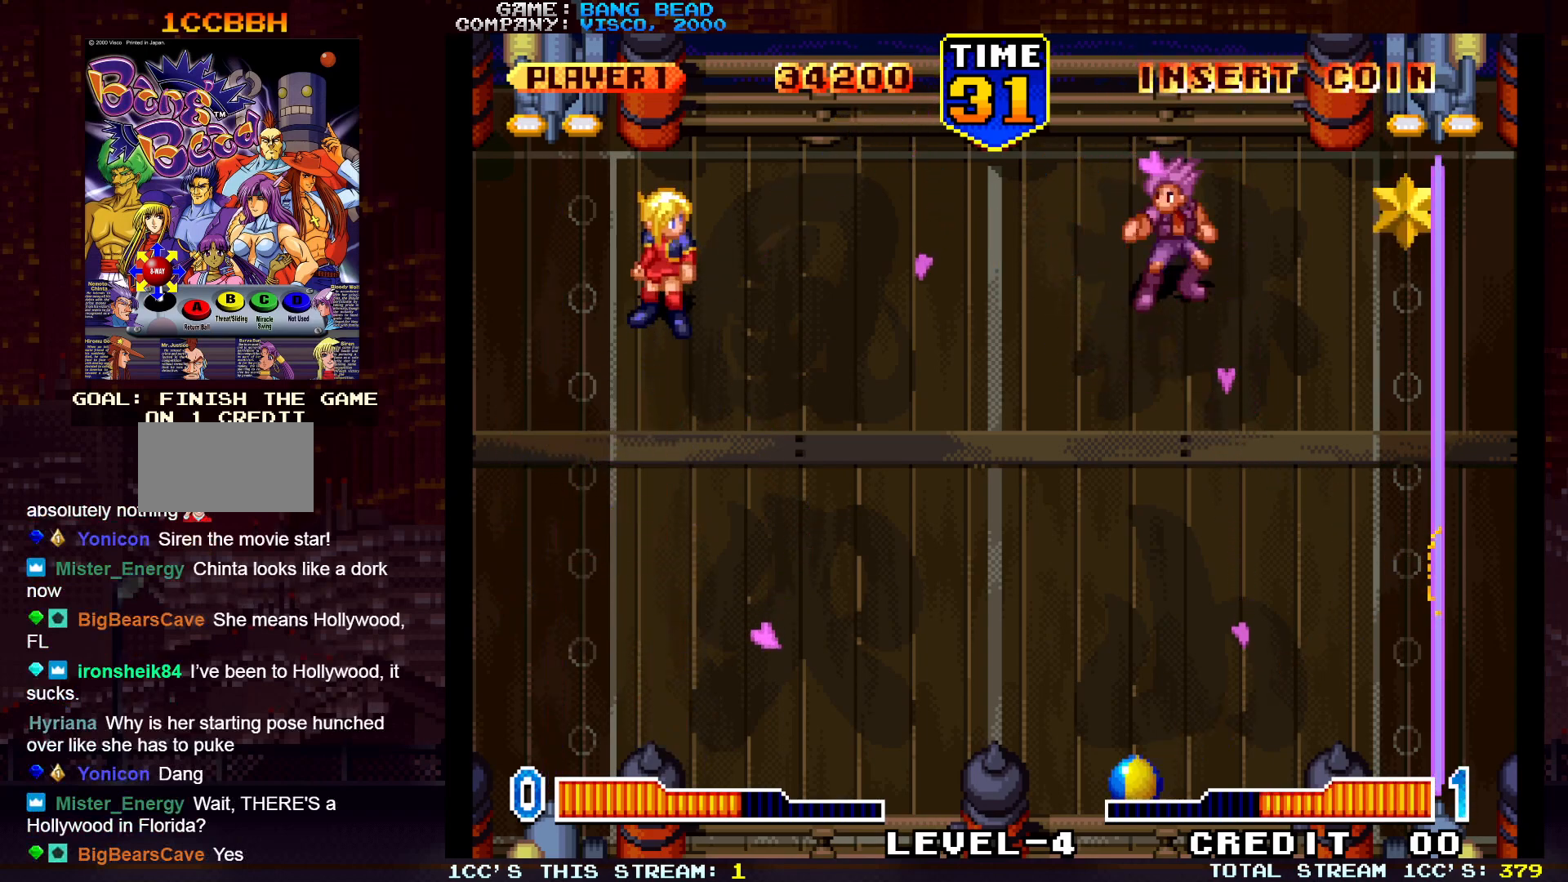
{"buttons": [], "left_stick": "left", "events": [[50, "left_stick", "down"], [200, "left_stick", "right"], [233, "SQUARE", "down"], [350, "SQUARE", "up"], [350, "left_stick", "center"], [450, "SQUARE", "down"], [450, "left_stick", "left"], [483, "SQUARE", "up"]]}
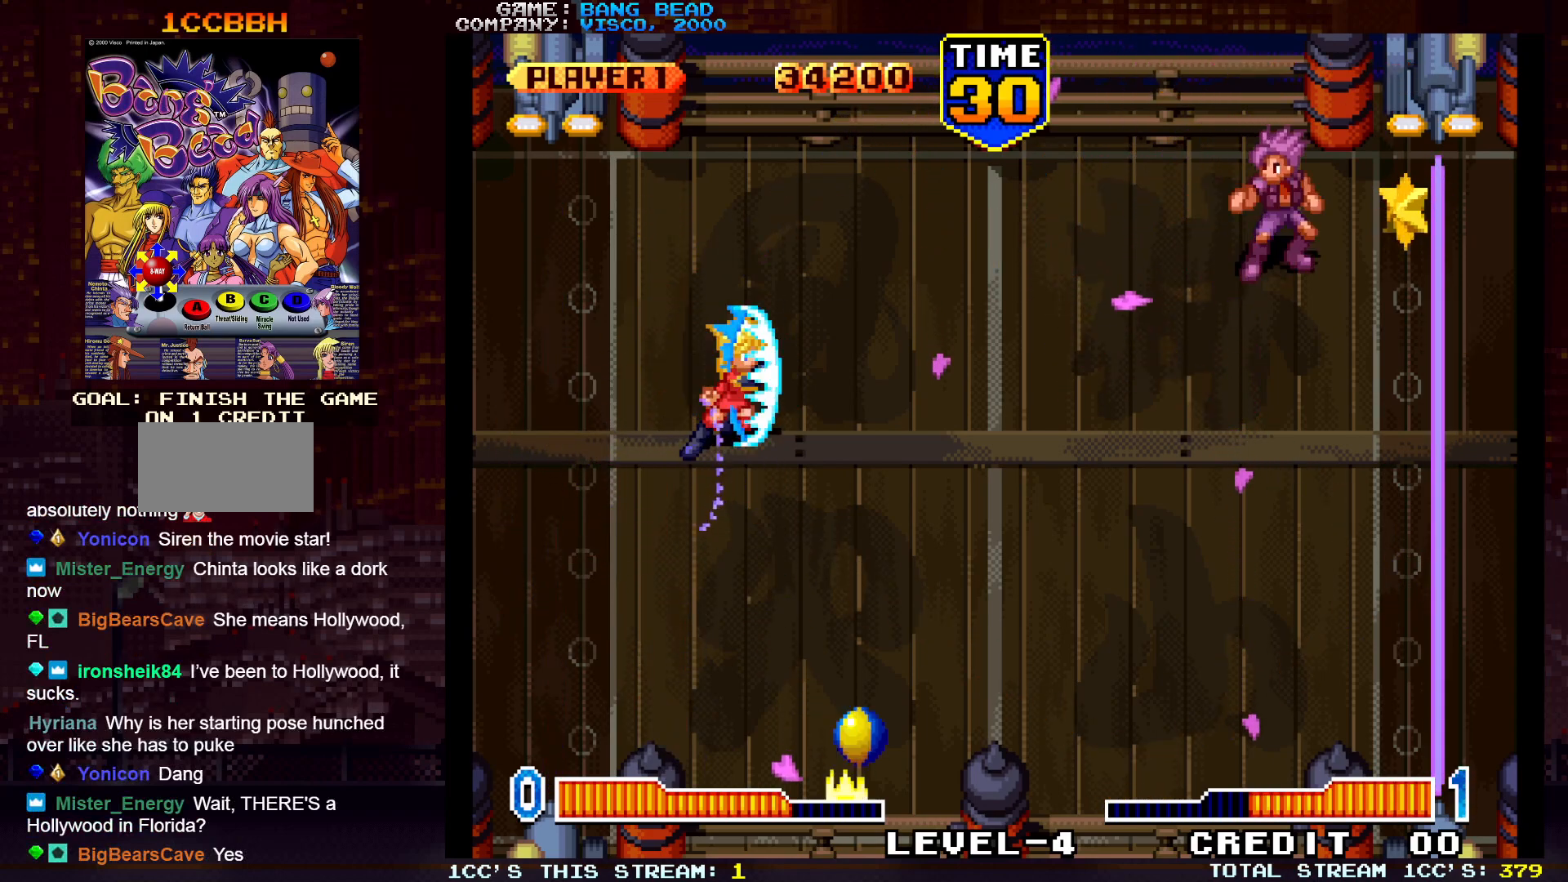
{"buttons": [], "left_stick": "center", "events": [[33, "left_stick", "center"]]}
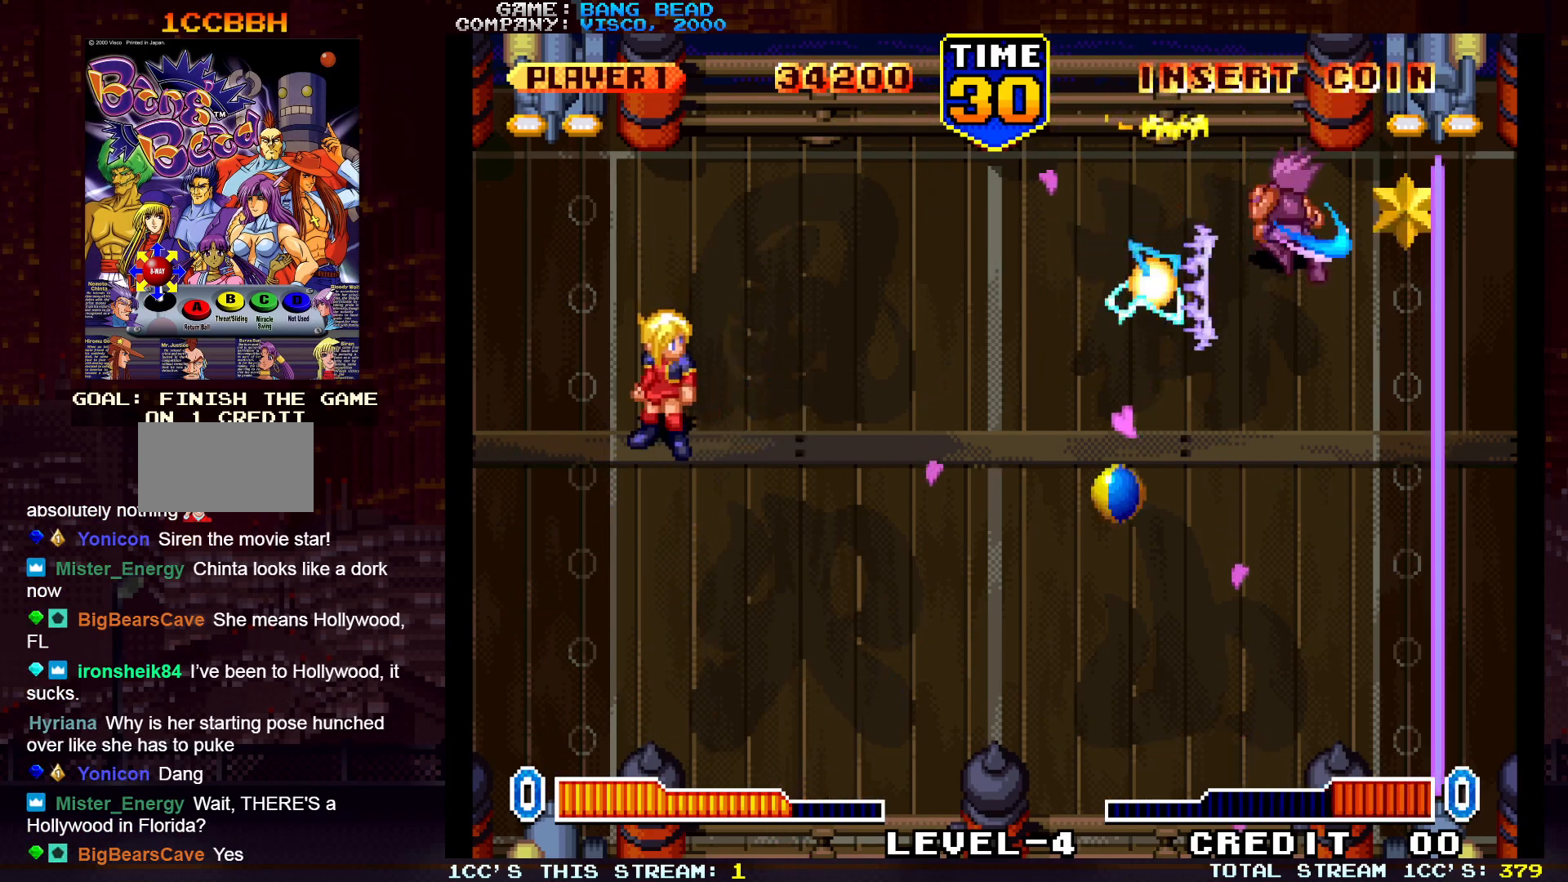
{"buttons": ["SQUARE"], "left_stick": "up", "events": [[367, "left_stick", "up"], [450, "SQUARE", "down"]]}
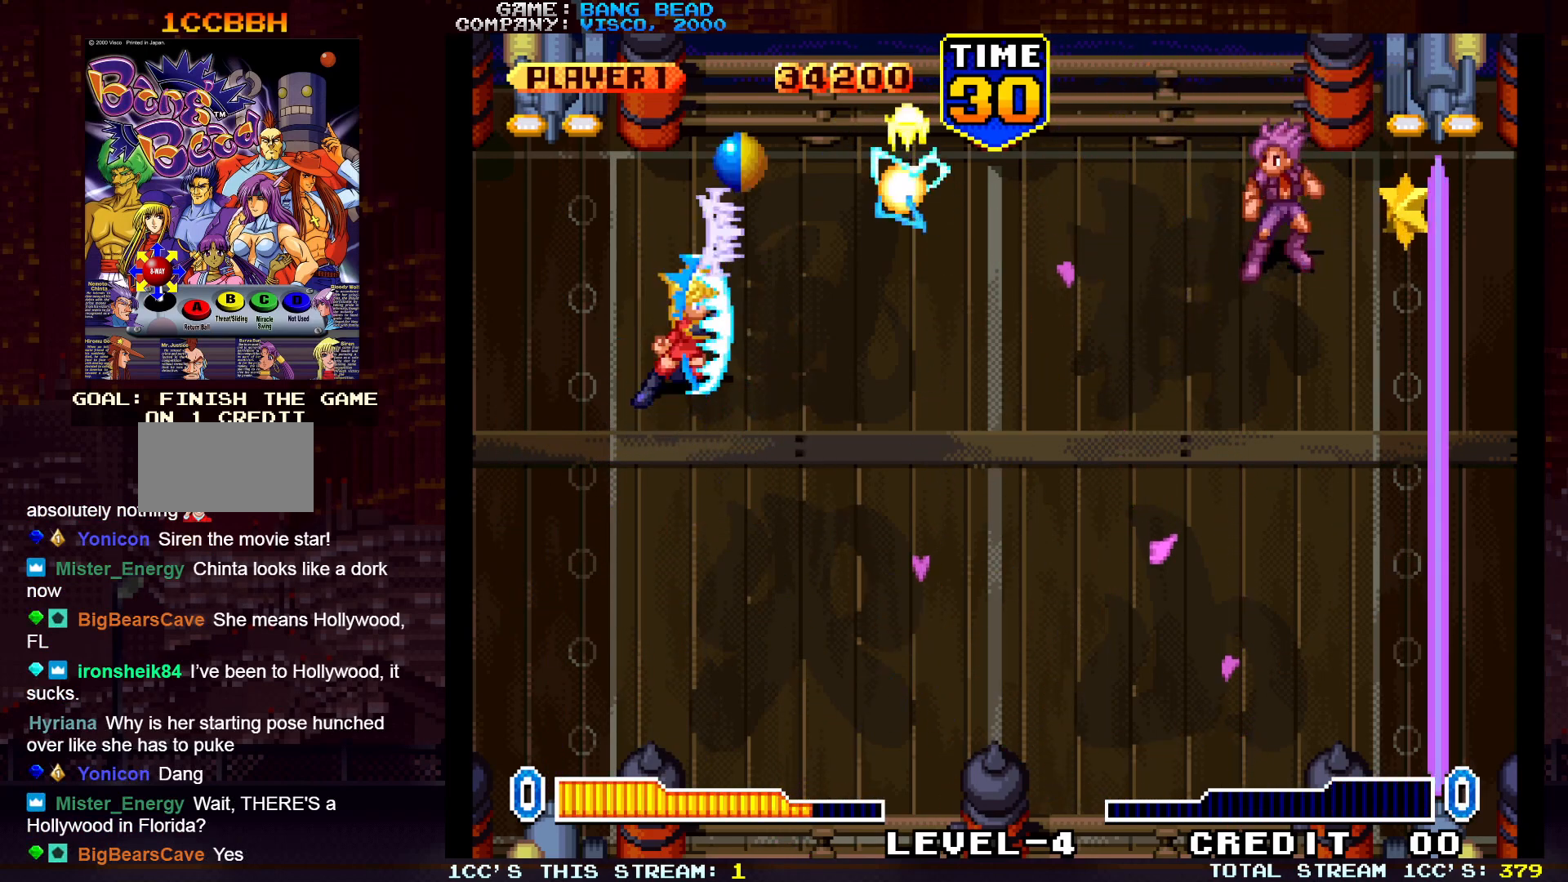
{"buttons": [], "left_stick": "down", "events": [[33, "SQUARE", "up"], [100, "left_stick", "center"], [167, "SQUARE", "down"], [233, "SQUARE", "up"], [417, "left_stick", "down"]]}